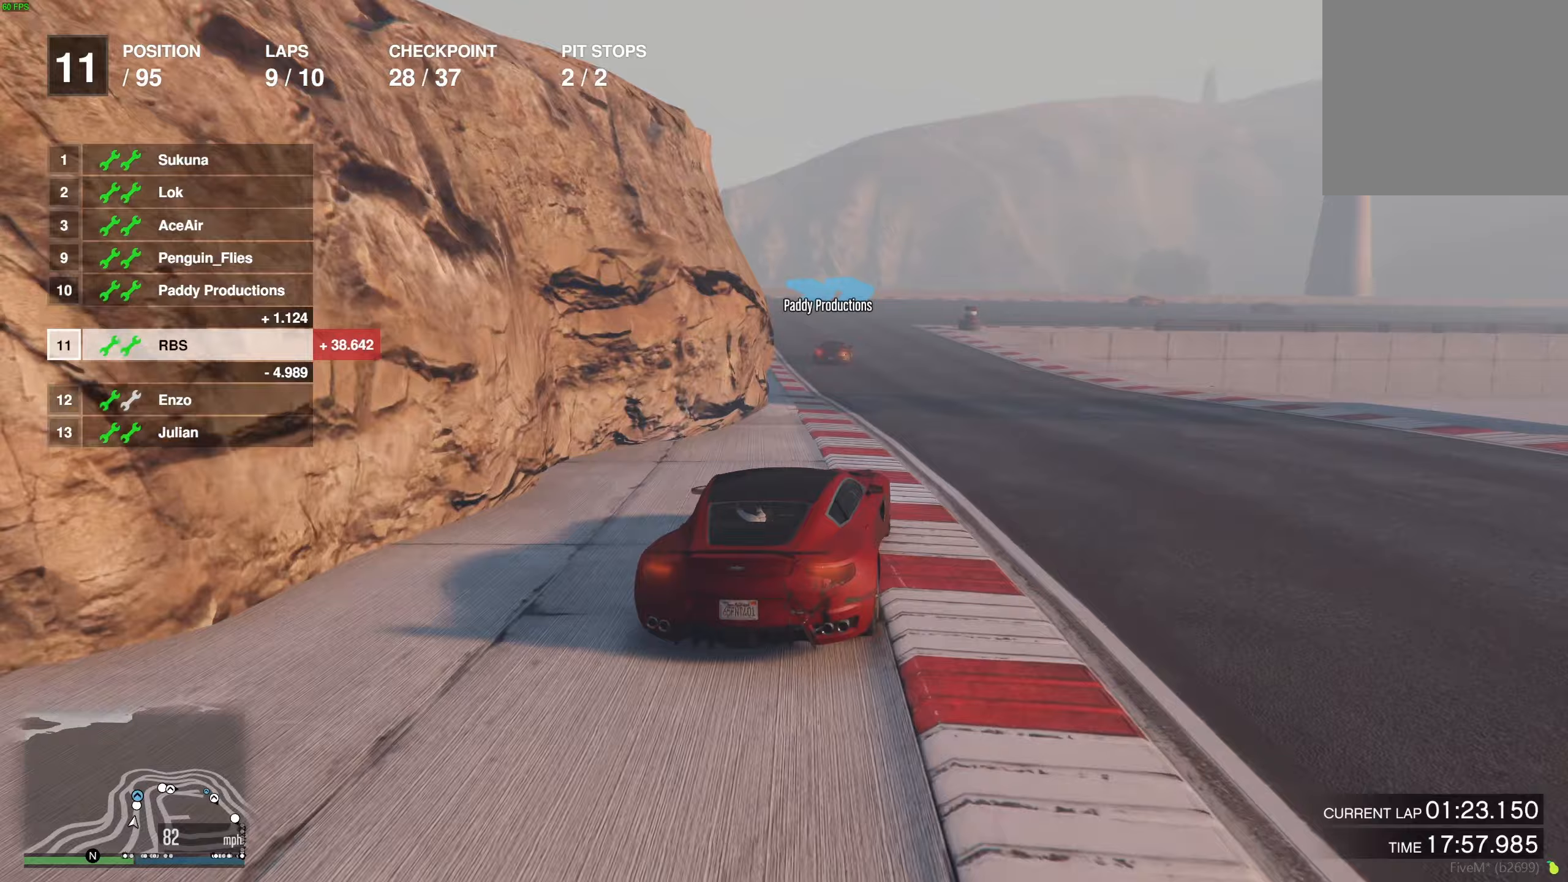
Gameplay with a controller (Xbox layout); each line is a JSON object with the inputs held at the frame after it. "events" lists button and stick changes between this image and that frame as [ms after this image, input, new state], when the widget could be followed in between.
{"buttons": ["R2"], "left_stick": "center", "right_stick": "center", "events": [[133, "left_stick", "center"], [283, "left_stick", "up-left"], [367, "left_stick", "center"]]}
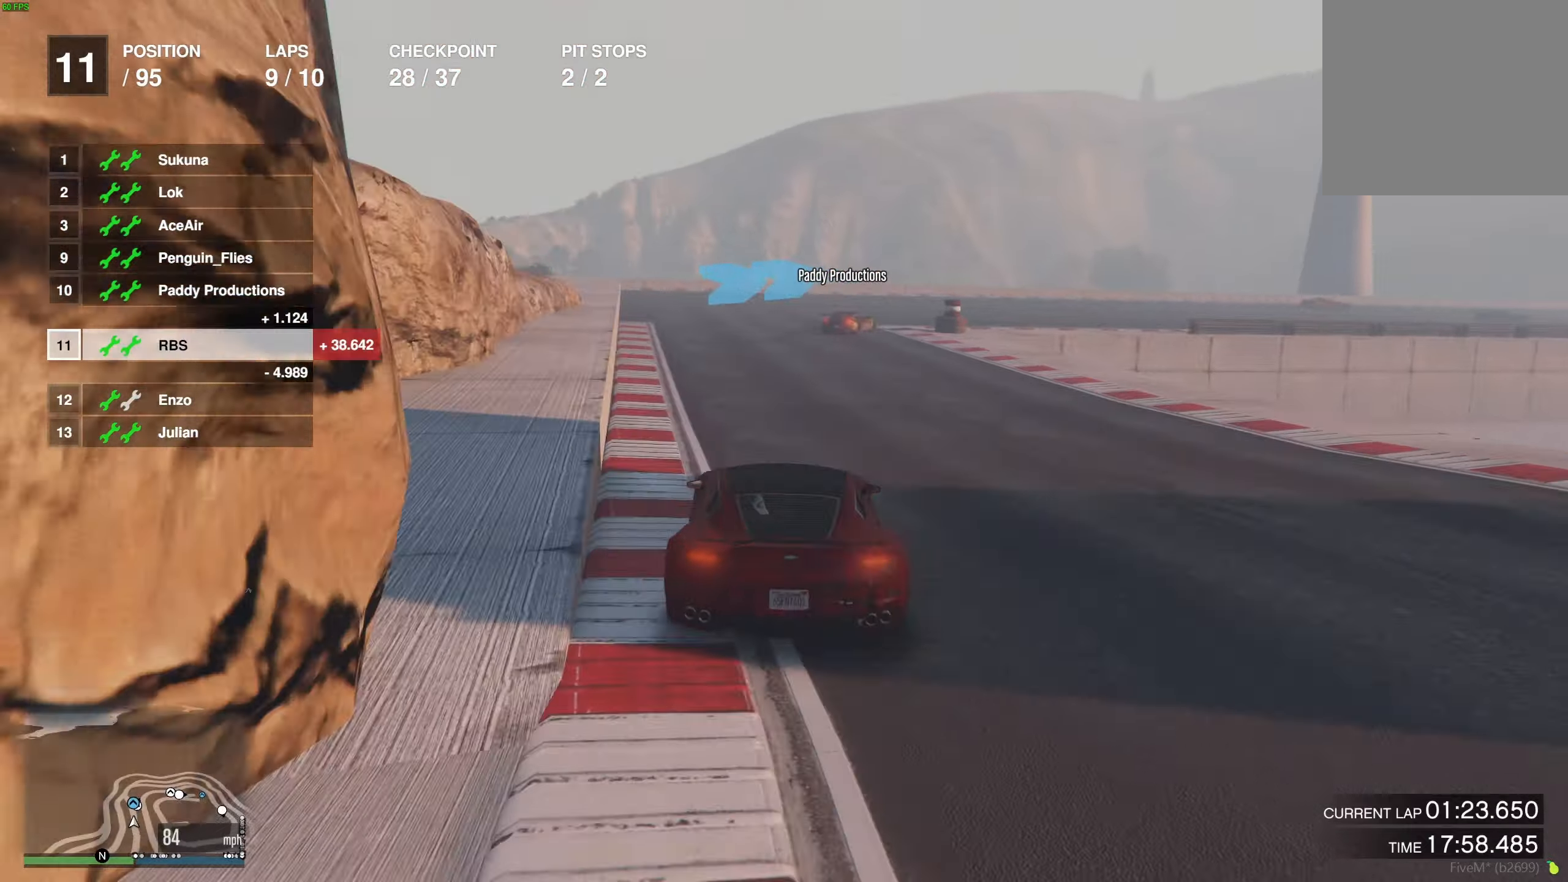
{"buttons": ["R2"], "left_stick": "right", "right_stick": "center", "events": [[117, "left_stick", "right"], [233, "left_stick", "center"], [350, "left_stick", "right"]]}
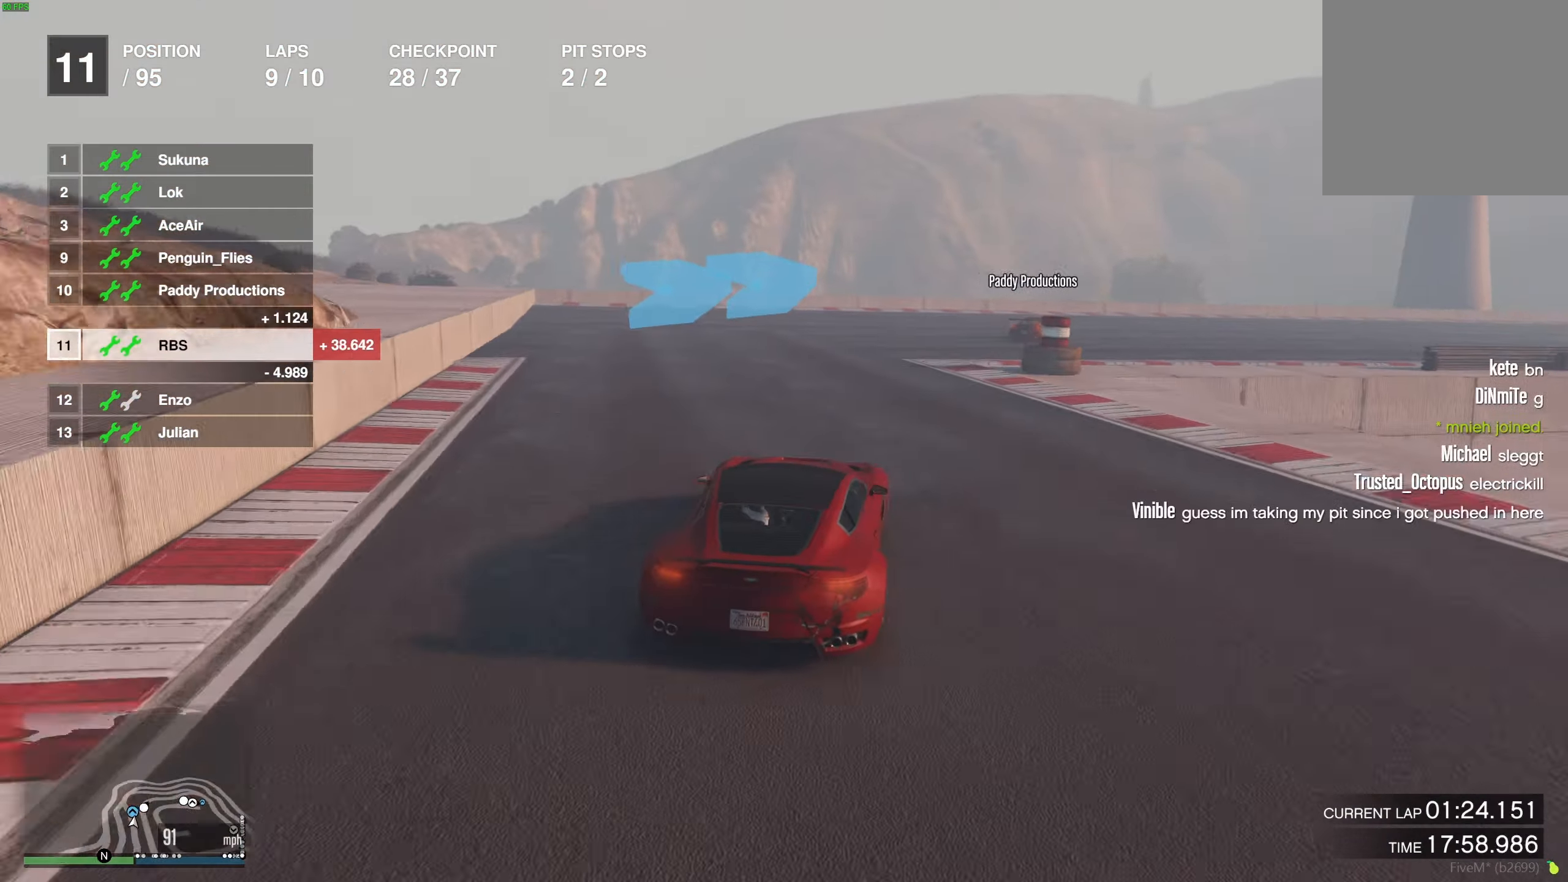
{"buttons": ["R2"], "left_stick": "center", "right_stick": "center", "events": [[283, "left_stick", "center"], [333, "left_stick", "right"], [467, "left_stick", "center"]]}
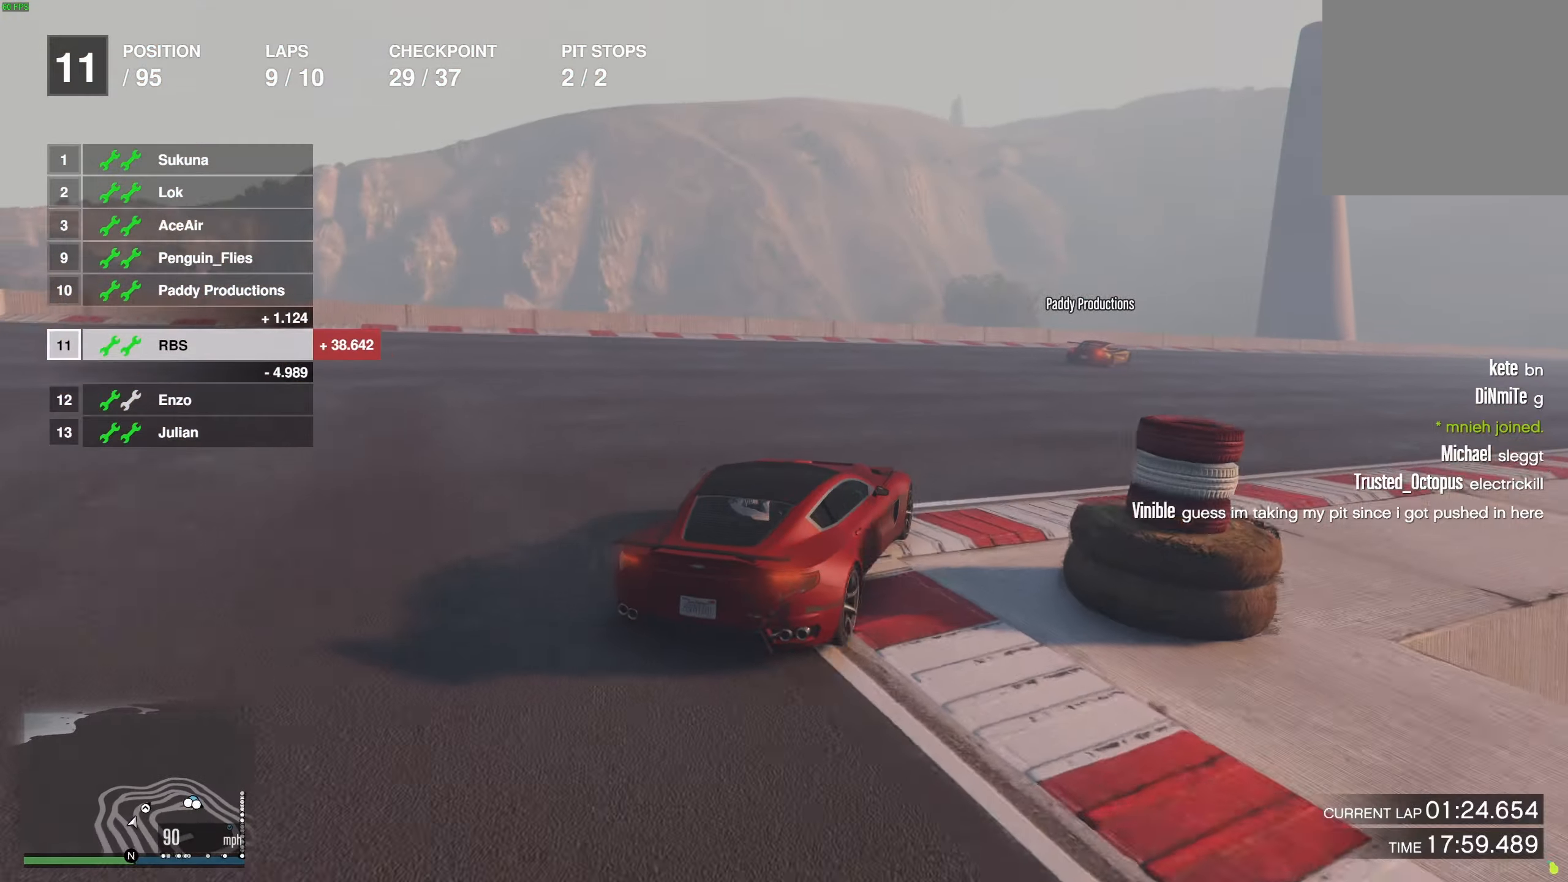
{"buttons": ["R2"], "left_stick": "right", "right_stick": "center", "events": [[33, "left_stick", "right"], [167, "left_stick", "center"], [217, "left_stick", "right"]]}
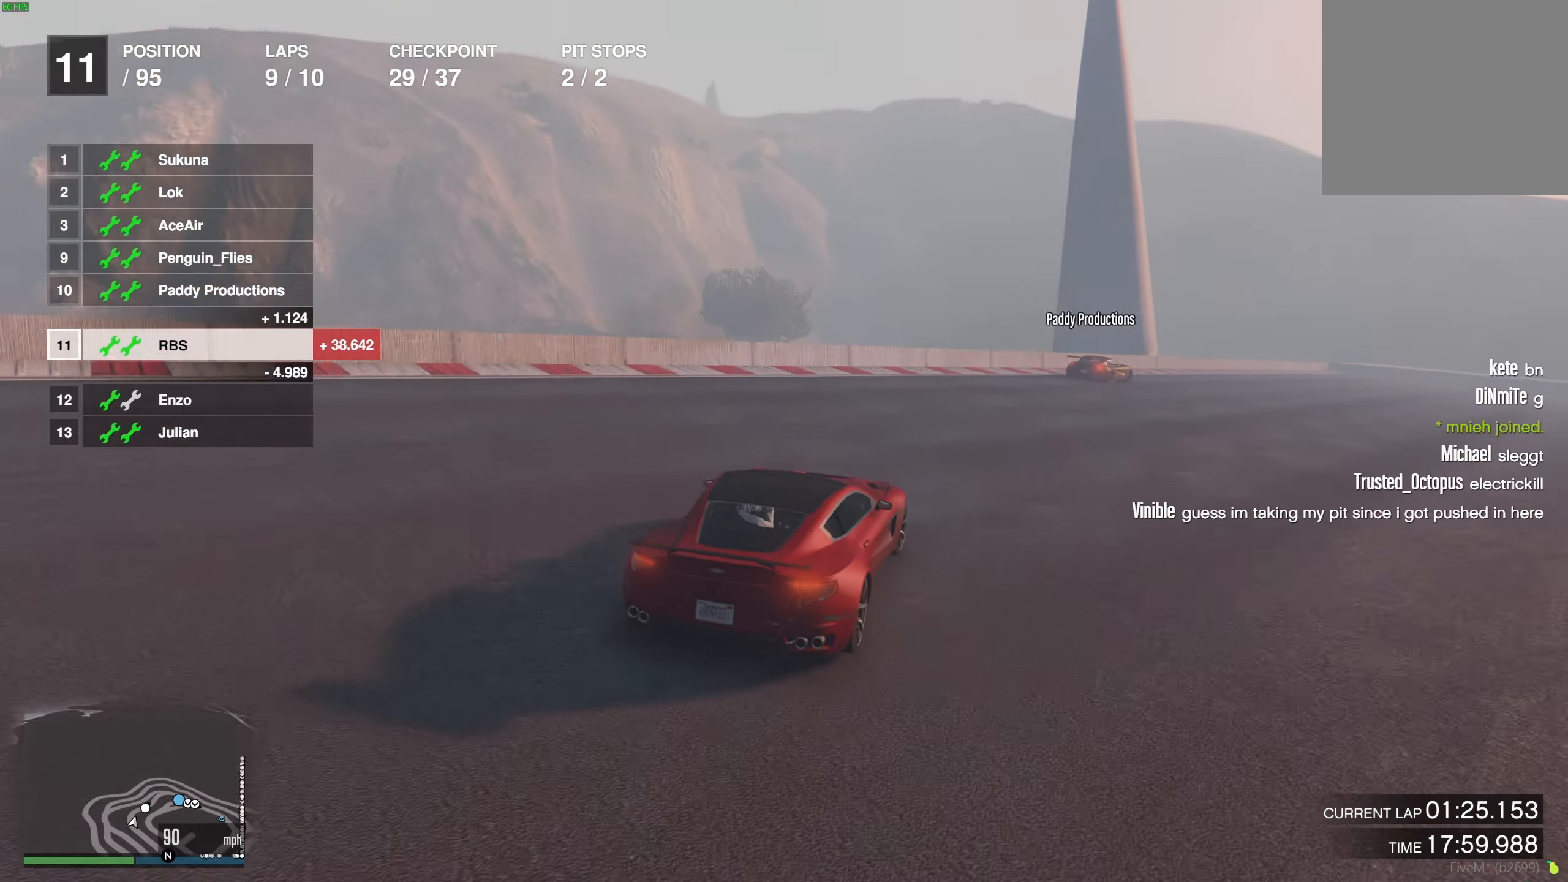
{"buttons": ["R2"], "left_stick": "center", "right_stick": "center", "events": [[100, "left_stick", "center"], [167, "left_stick", "right"], [300, "left_stick", "center"], [383, "left_stick", "right"], [483, "left_stick", "center"]]}
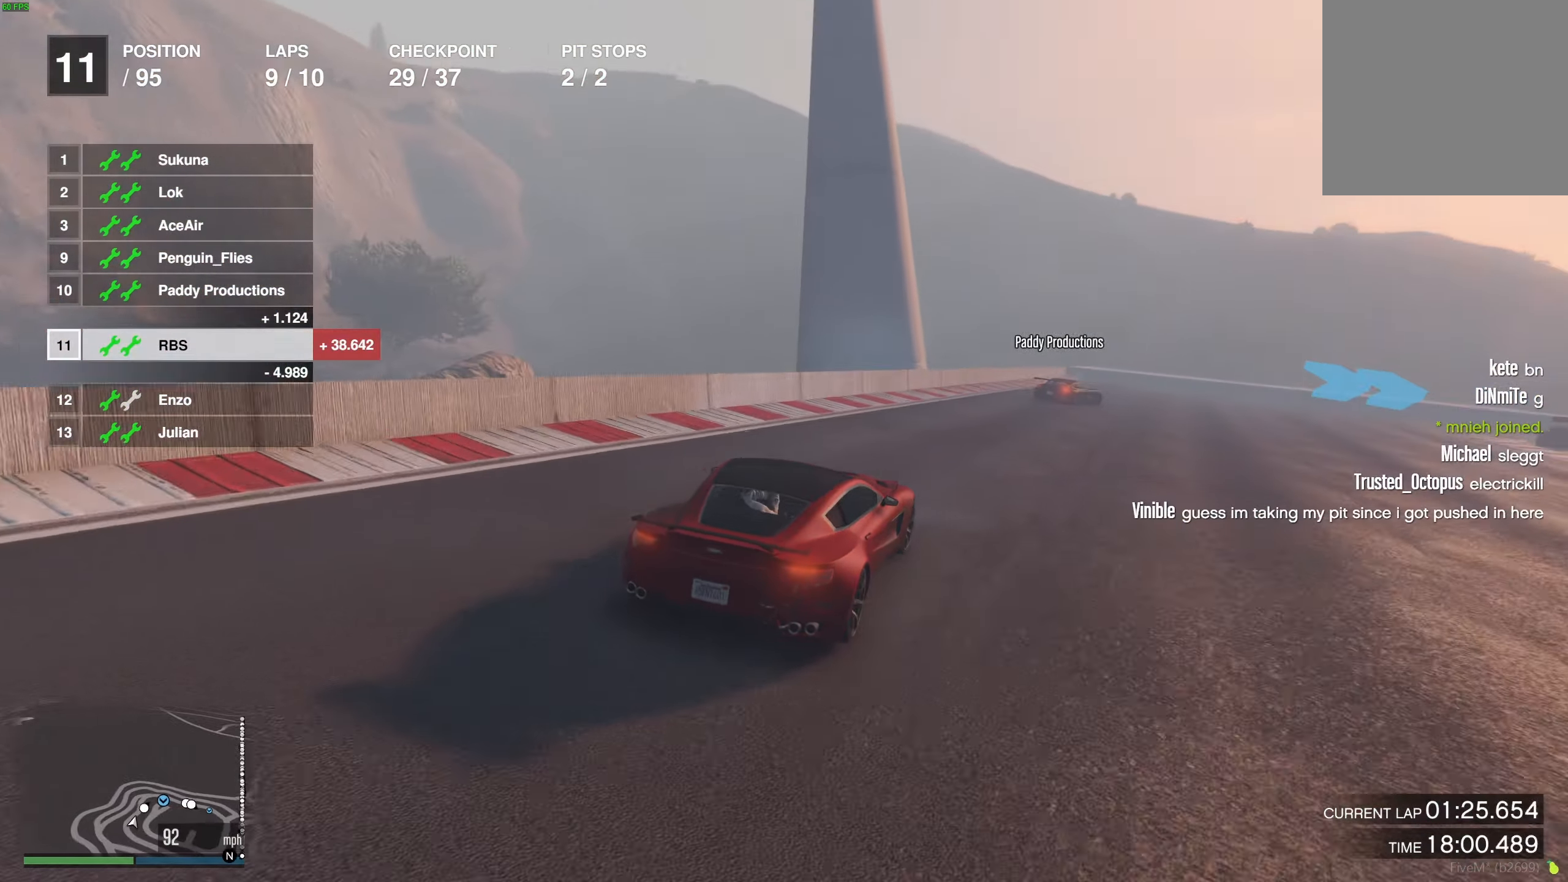
{"buttons": [], "left_stick": "right", "right_stick": "center", "events": [[100, "left_stick", "right"], [417, "R2", "up"]]}
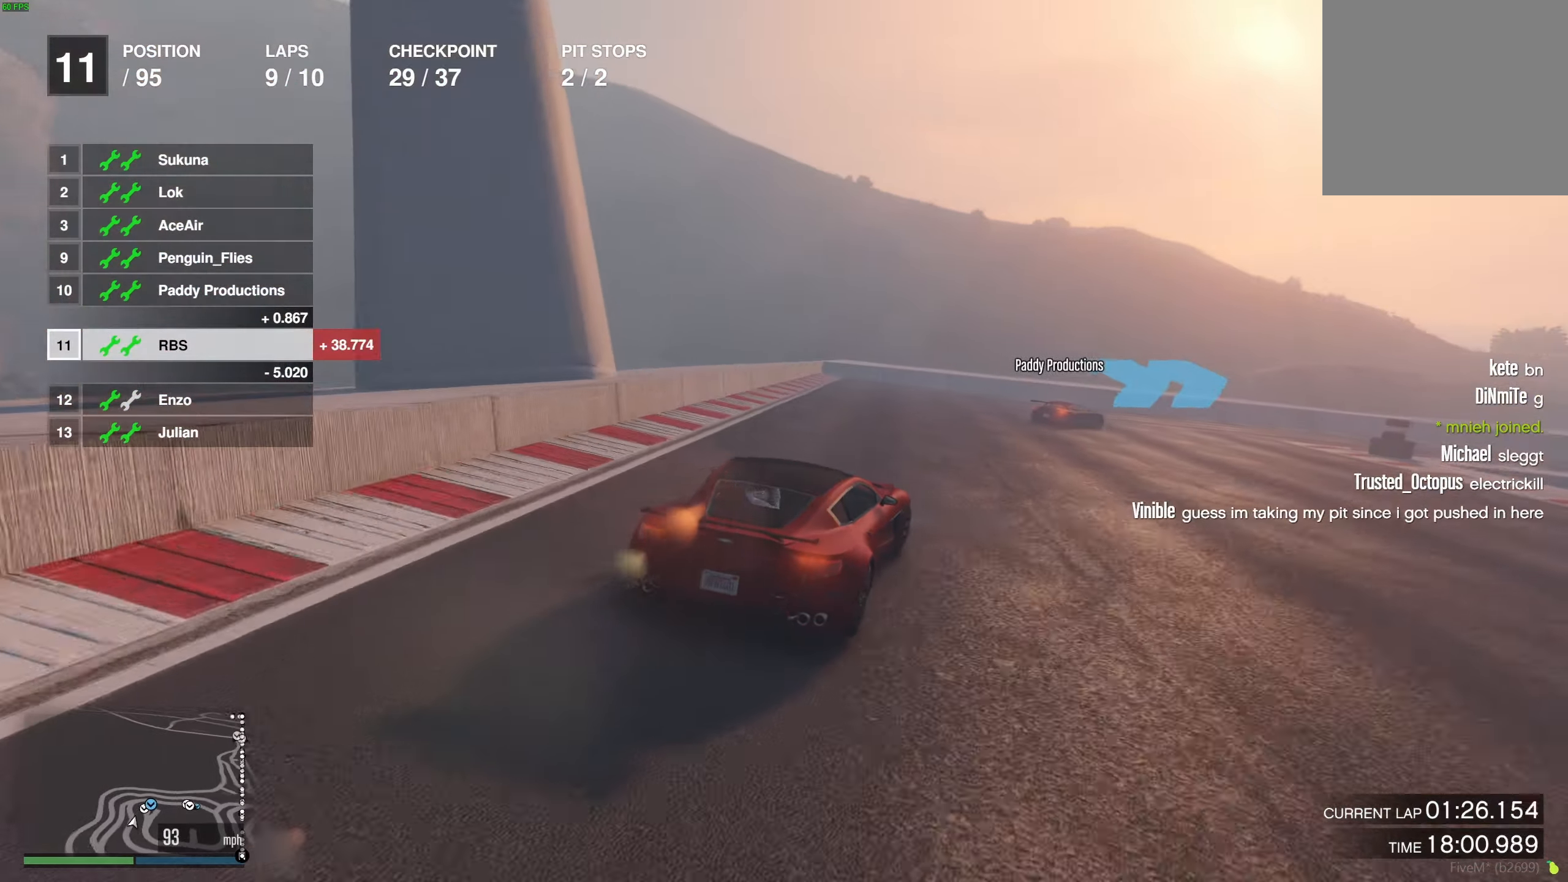
{"buttons": ["R2"], "left_stick": "right", "right_stick": "center", "events": [[417, "R2", "down"]]}
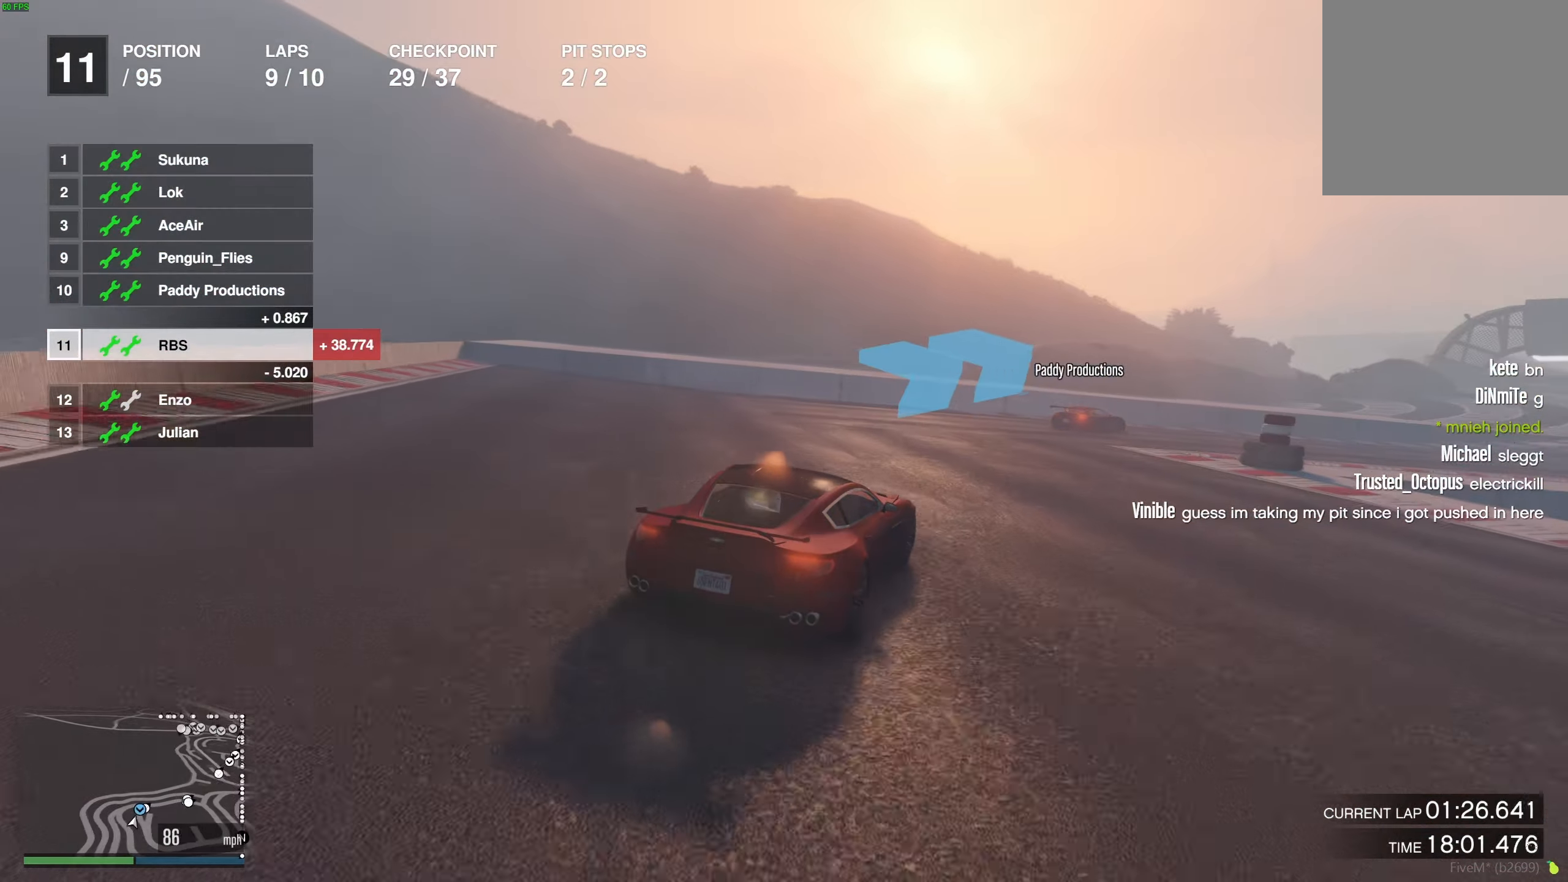
{"buttons": ["R2"], "left_stick": "center", "right_stick": "center", "events": [[300, "left_stick", "center"], [350, "left_stick", "right"], [467, "left_stick", "center"]]}
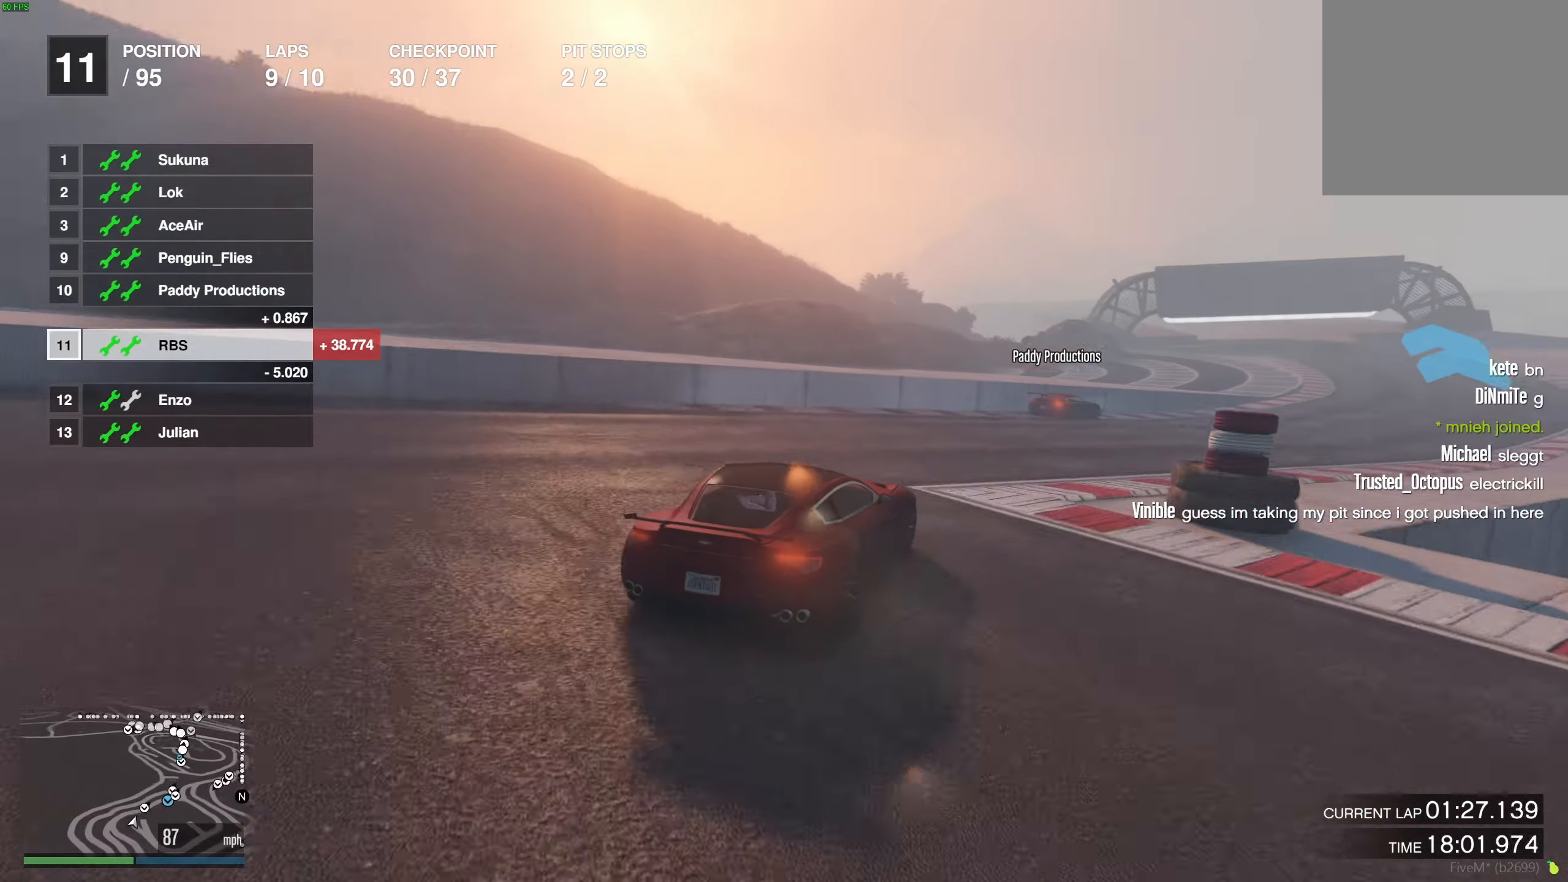
{"buttons": ["R2"], "left_stick": "right", "right_stick": "center", "events": [[50, "left_stick", "right"], [183, "left_stick", "center"], [233, "left_stick", "right"], [417, "left_stick", "center"], [483, "left_stick", "right"]]}
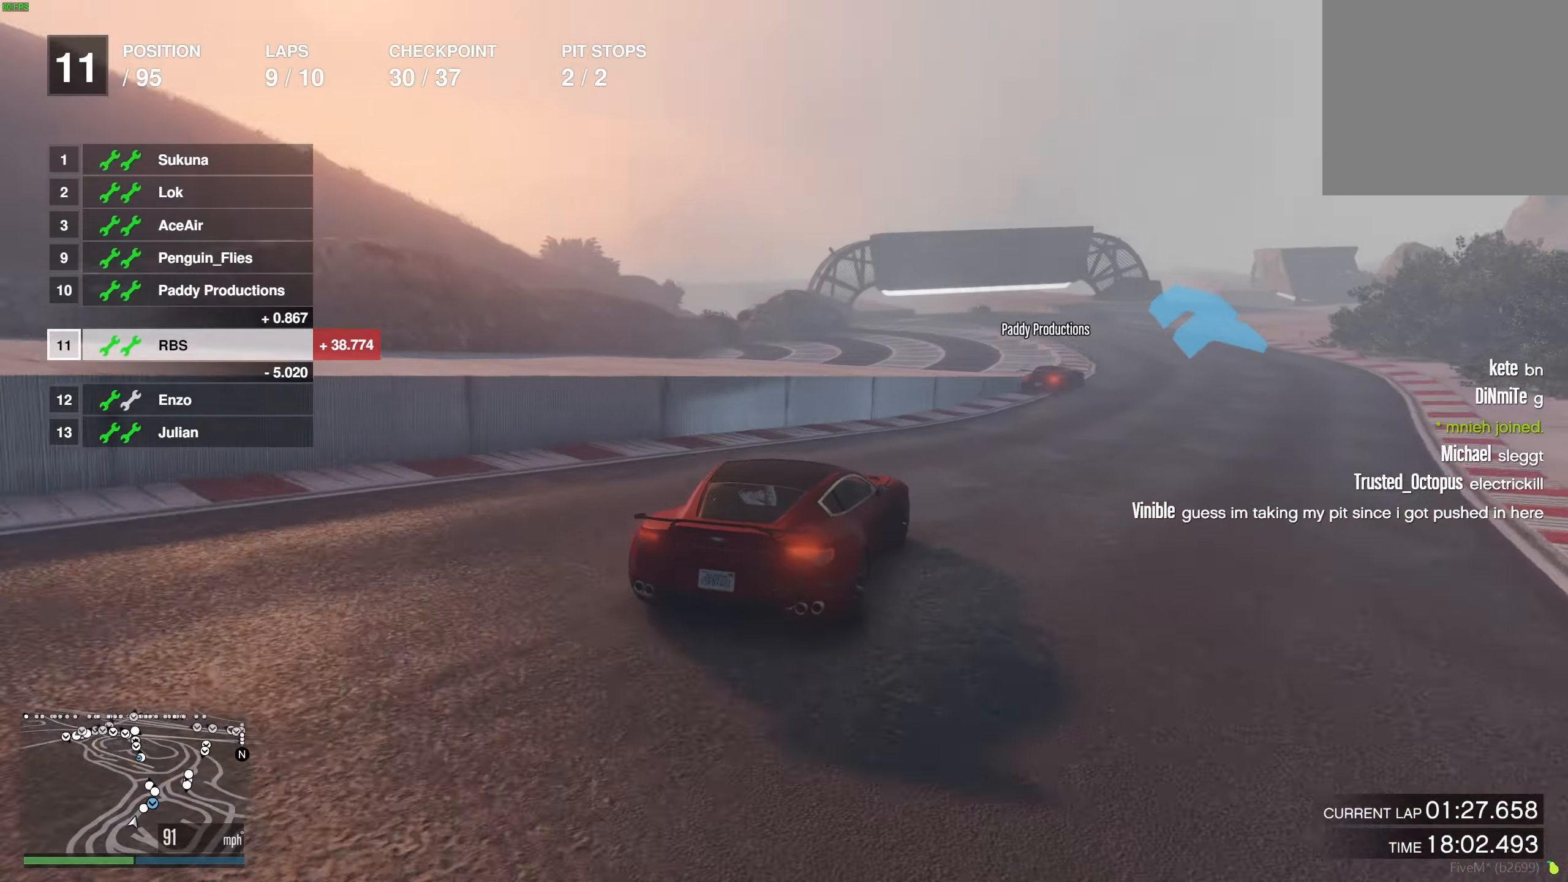
{"buttons": ["R2"], "left_stick": "left", "right_stick": "center", "events": [[217, "left_stick", "center"], [500, "left_stick", "left"]]}
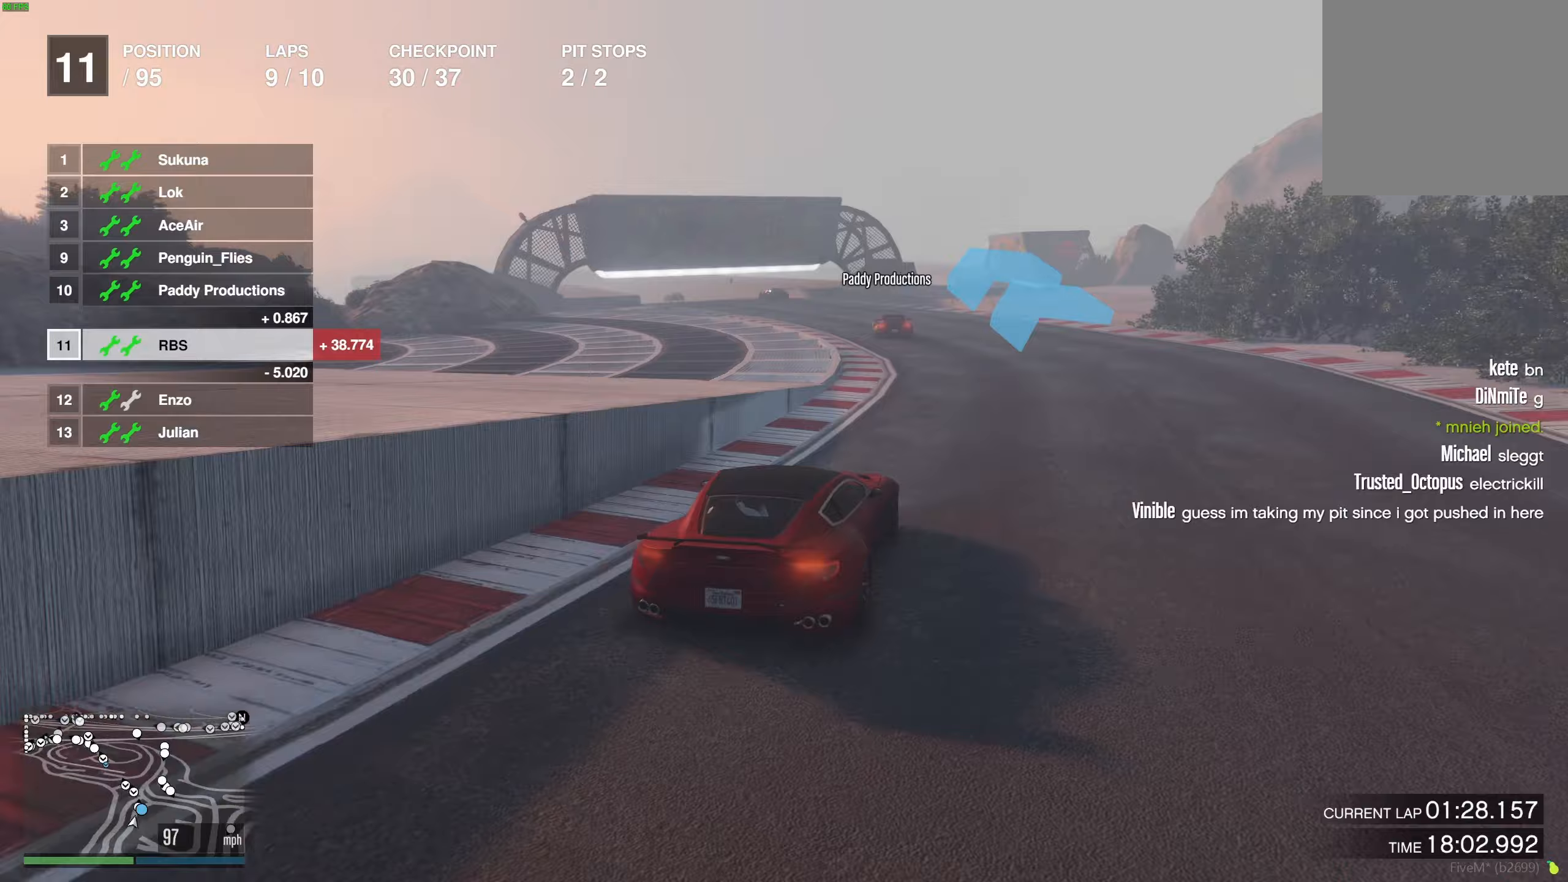
{"buttons": ["R2"], "left_stick": "center", "right_stick": "center", "events": [[150, "left_stick", "center"], [200, "left_stick", "up-left"], [483, "left_stick", "center"]]}
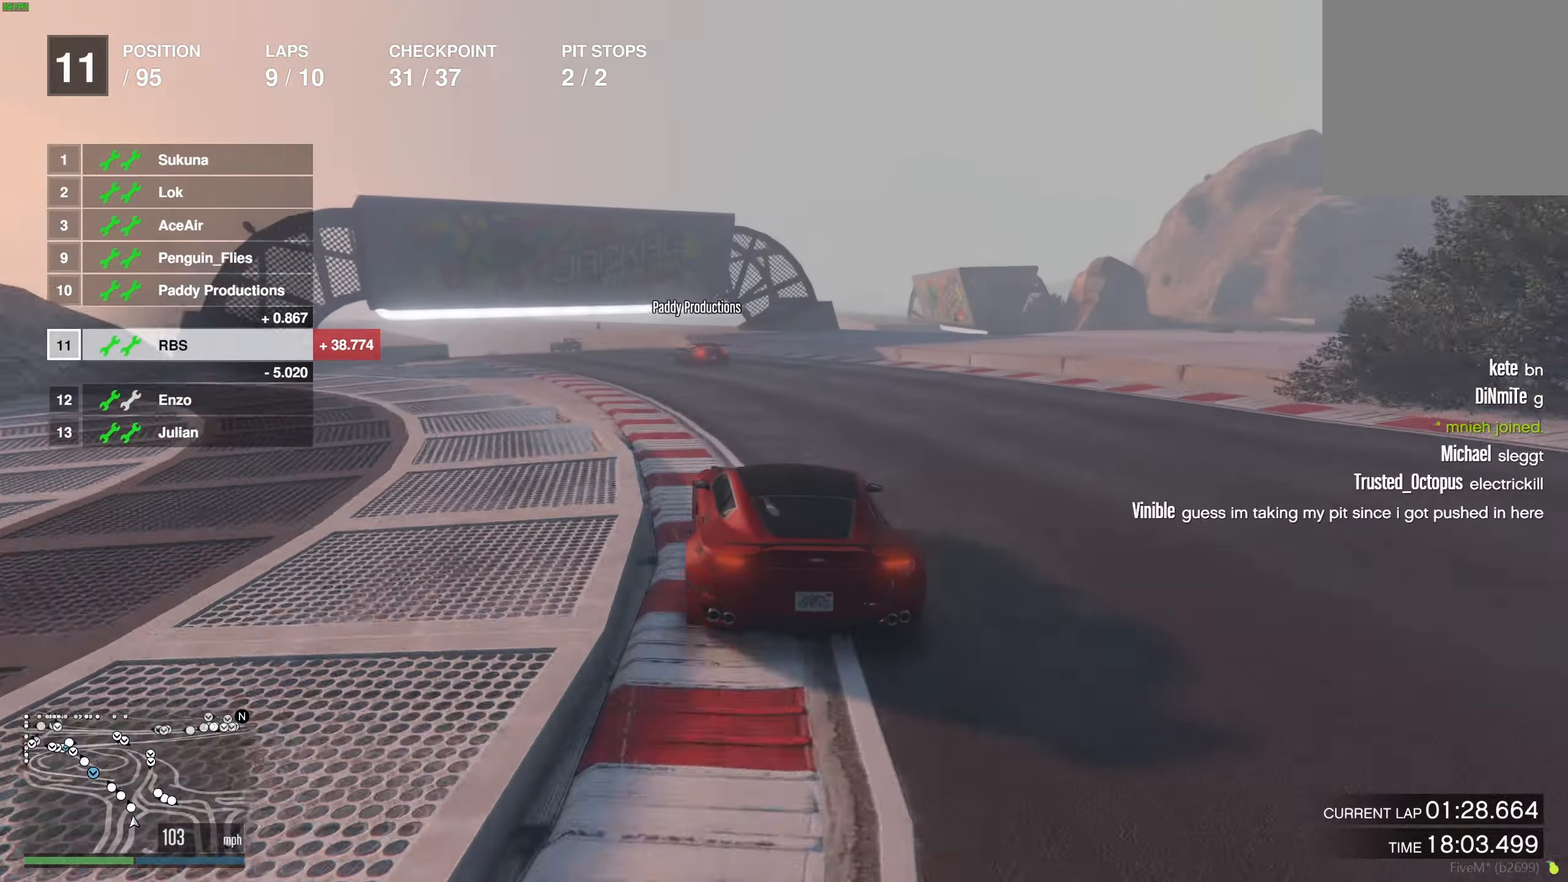
{"buttons": ["R2"], "left_stick": "up-left", "right_stick": "center", "events": [[67, "left_stick", "up-left"], [183, "left_stick", "center"], [267, "left_stick", "up-left"], [383, "left_stick", "center"], [450, "left_stick", "up-left"]]}
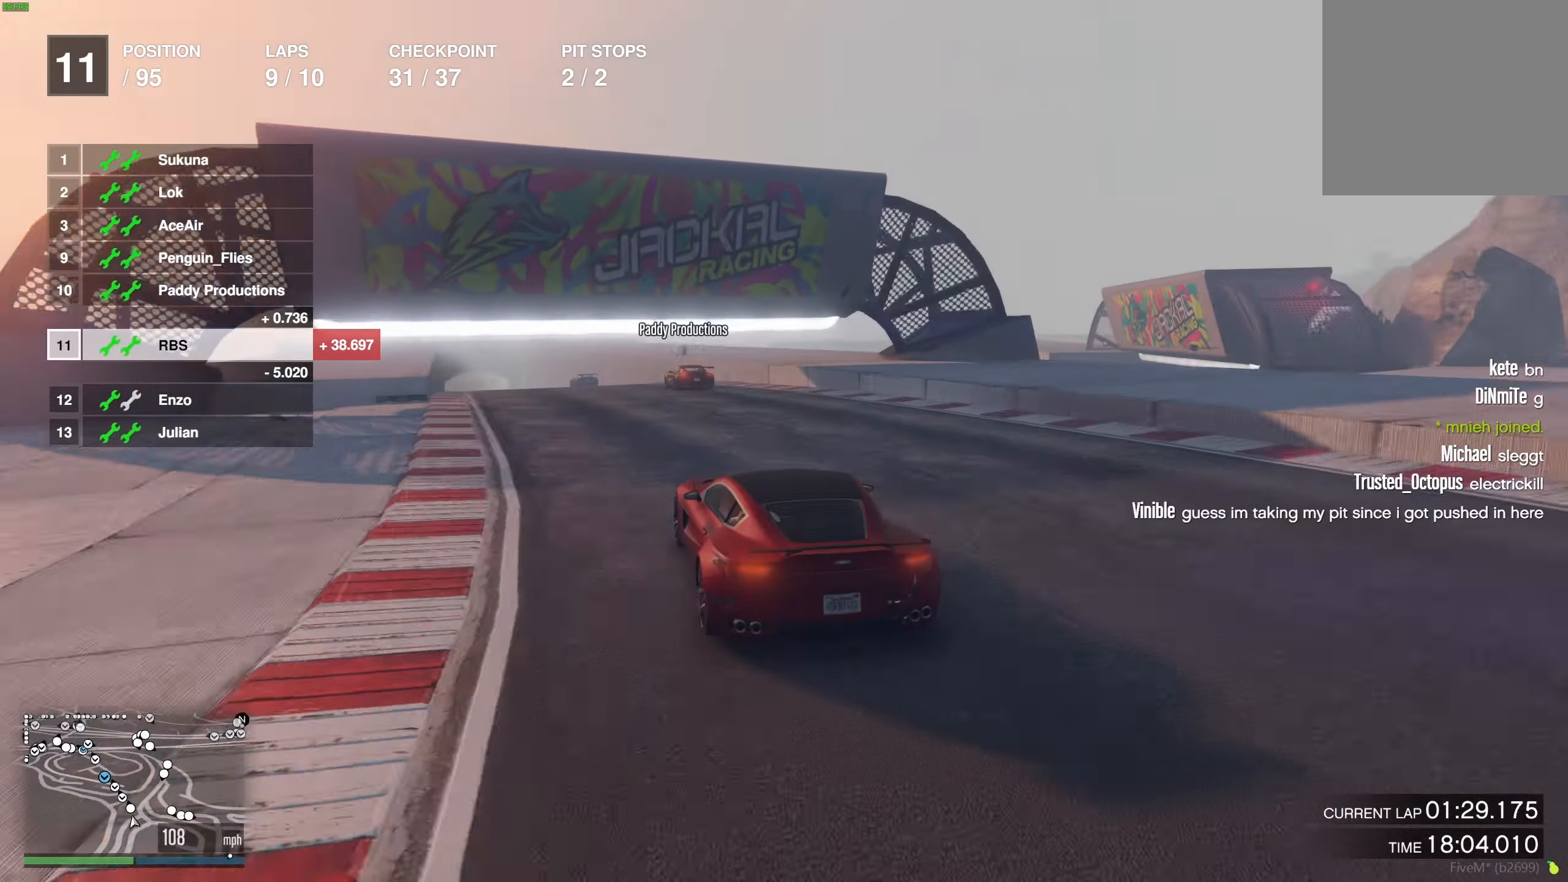
{"buttons": ["R2"], "left_stick": "center", "right_stick": "center", "events": [[67, "left_stick", "center"], [367, "left_stick", "up-left"], [467, "left_stick", "center"]]}
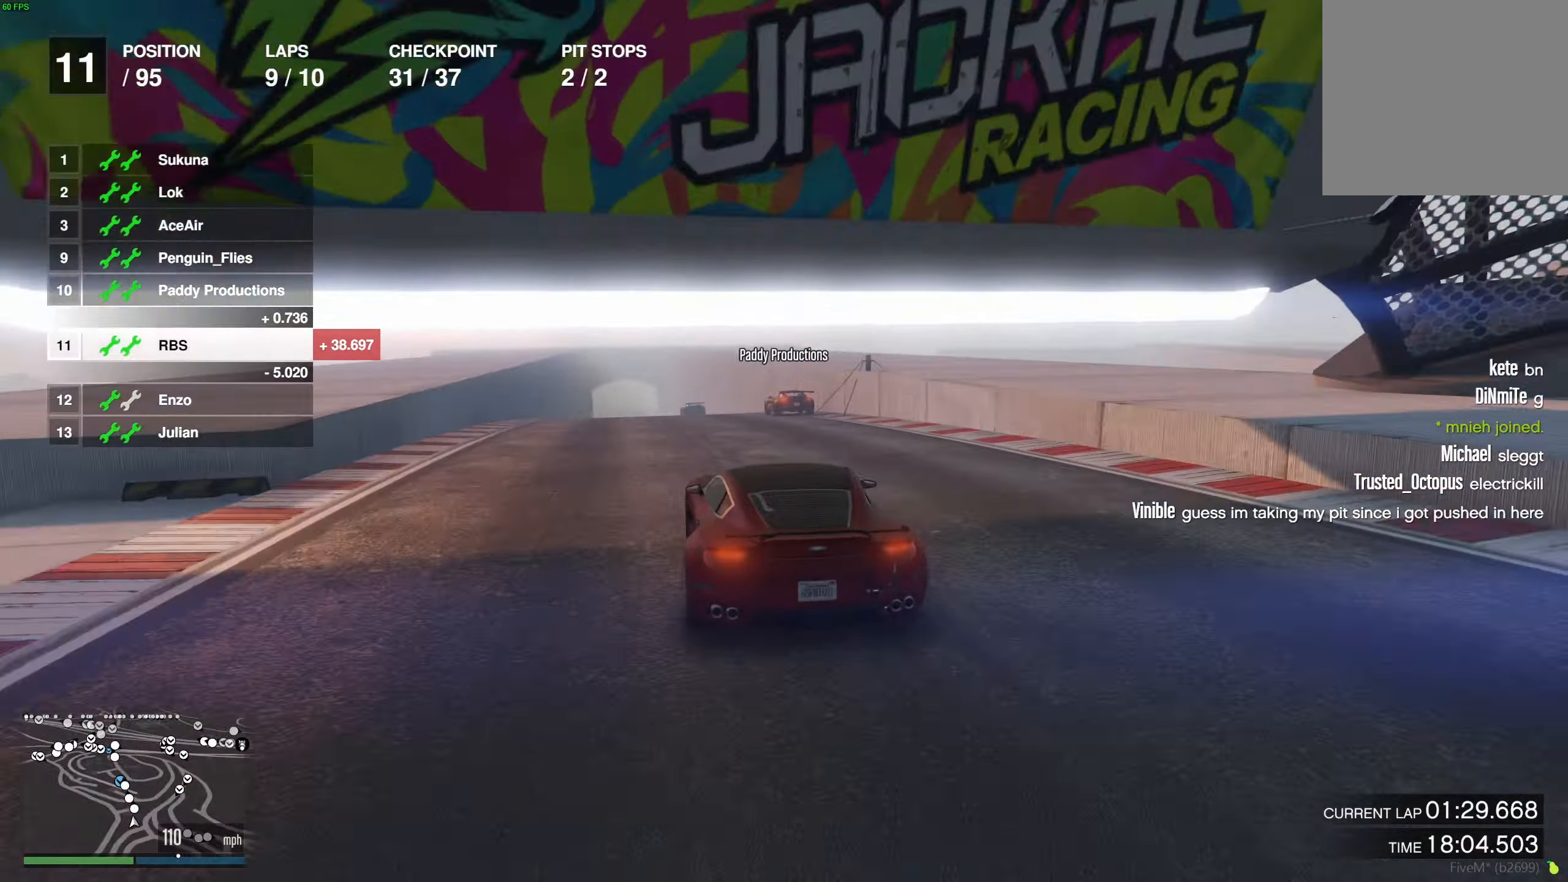
{"buttons": ["R2"], "left_stick": "up-left", "right_stick": "center", "events": [[33, "left_stick", "right"], [133, "left_stick", "center"], [500, "left_stick", "up-left"]]}
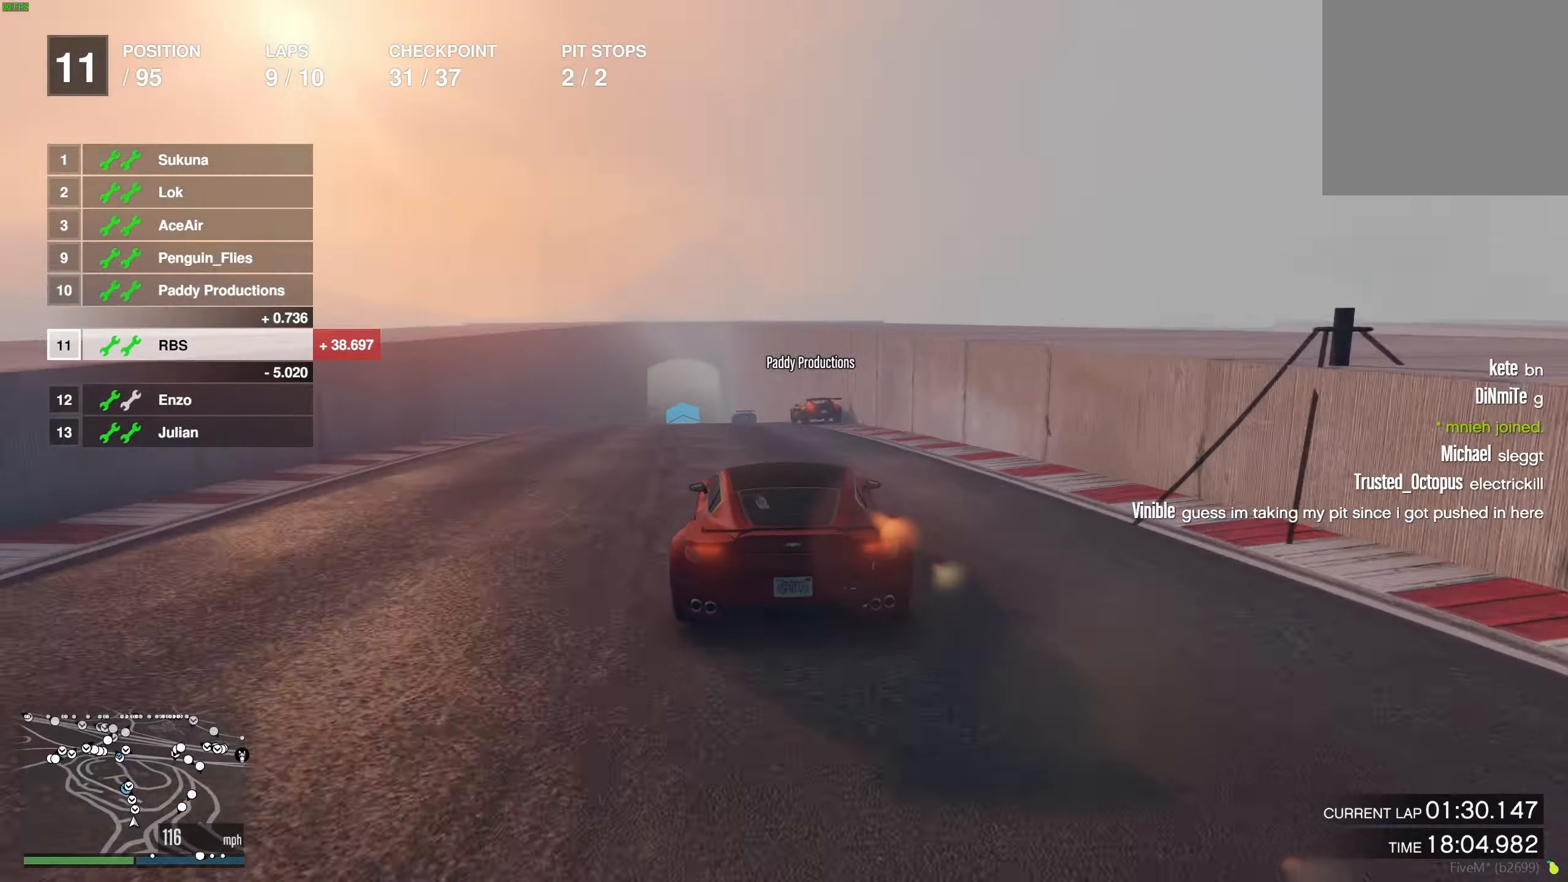
{"buttons": ["R2"], "left_stick": "up-left", "right_stick": "center", "events": [[67, "left_stick", "center"], [183, "left_stick", "up-left"], [283, "left_stick", "center"], [417, "left_stick", "up-left"]]}
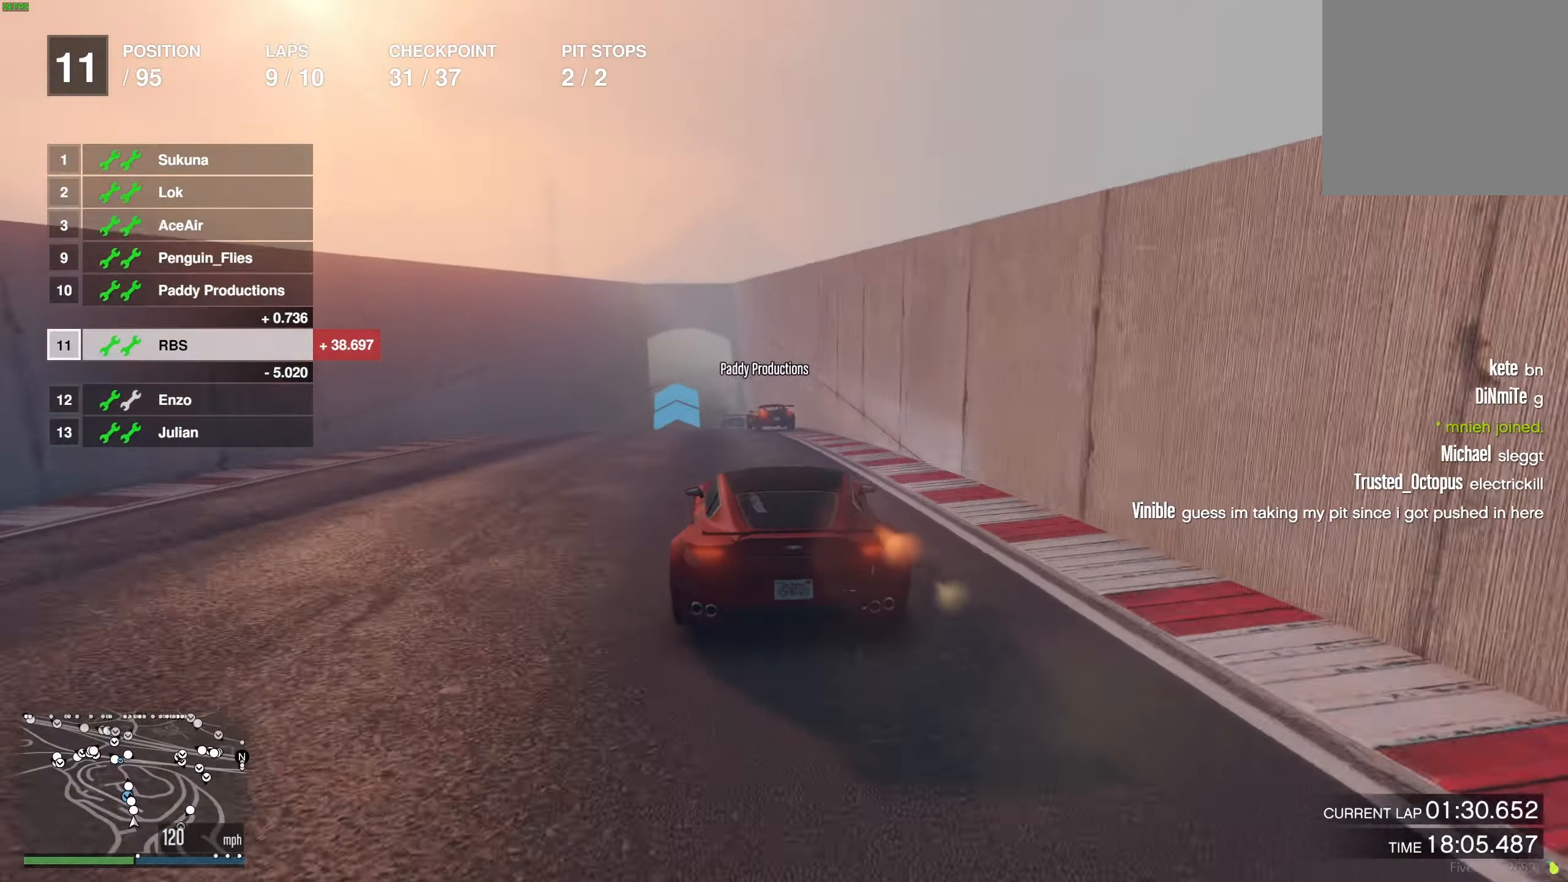
{"buttons": ["R2"], "left_stick": "center", "right_stick": "center", "events": [[17, "left_stick", "center"], [83, "left_stick", "up-left"], [167, "left_stick", "center"]]}
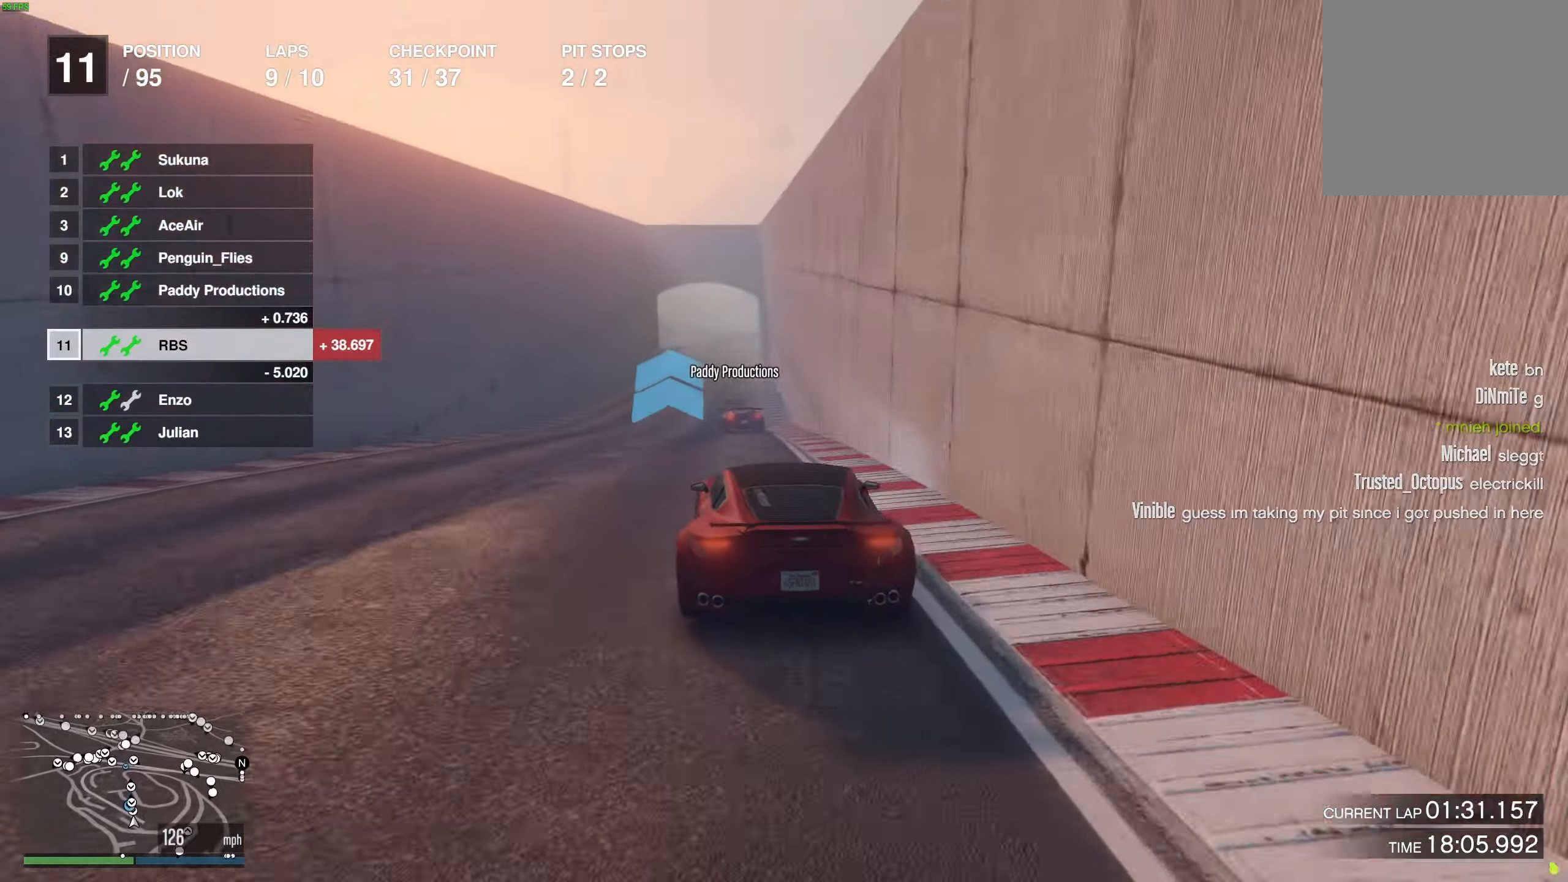
{"buttons": ["R2"], "left_stick": "center", "right_stick": "center", "events": [[300, "left_stick", "left"], [400, "left_stick", "center"]]}
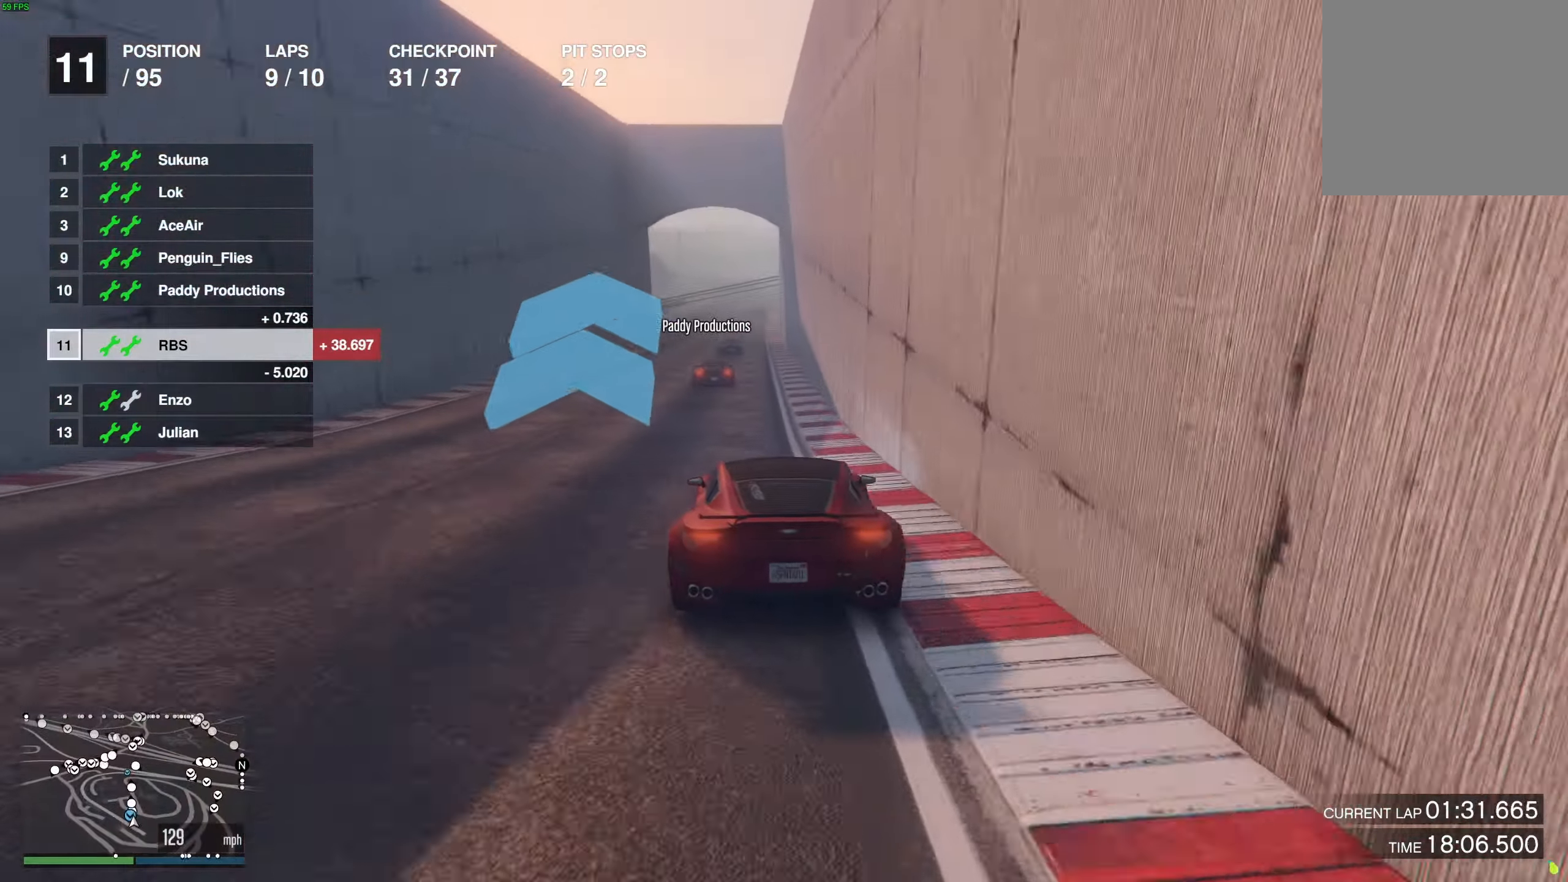
{"buttons": ["R2"], "left_stick": "center", "right_stick": "center", "events": []}
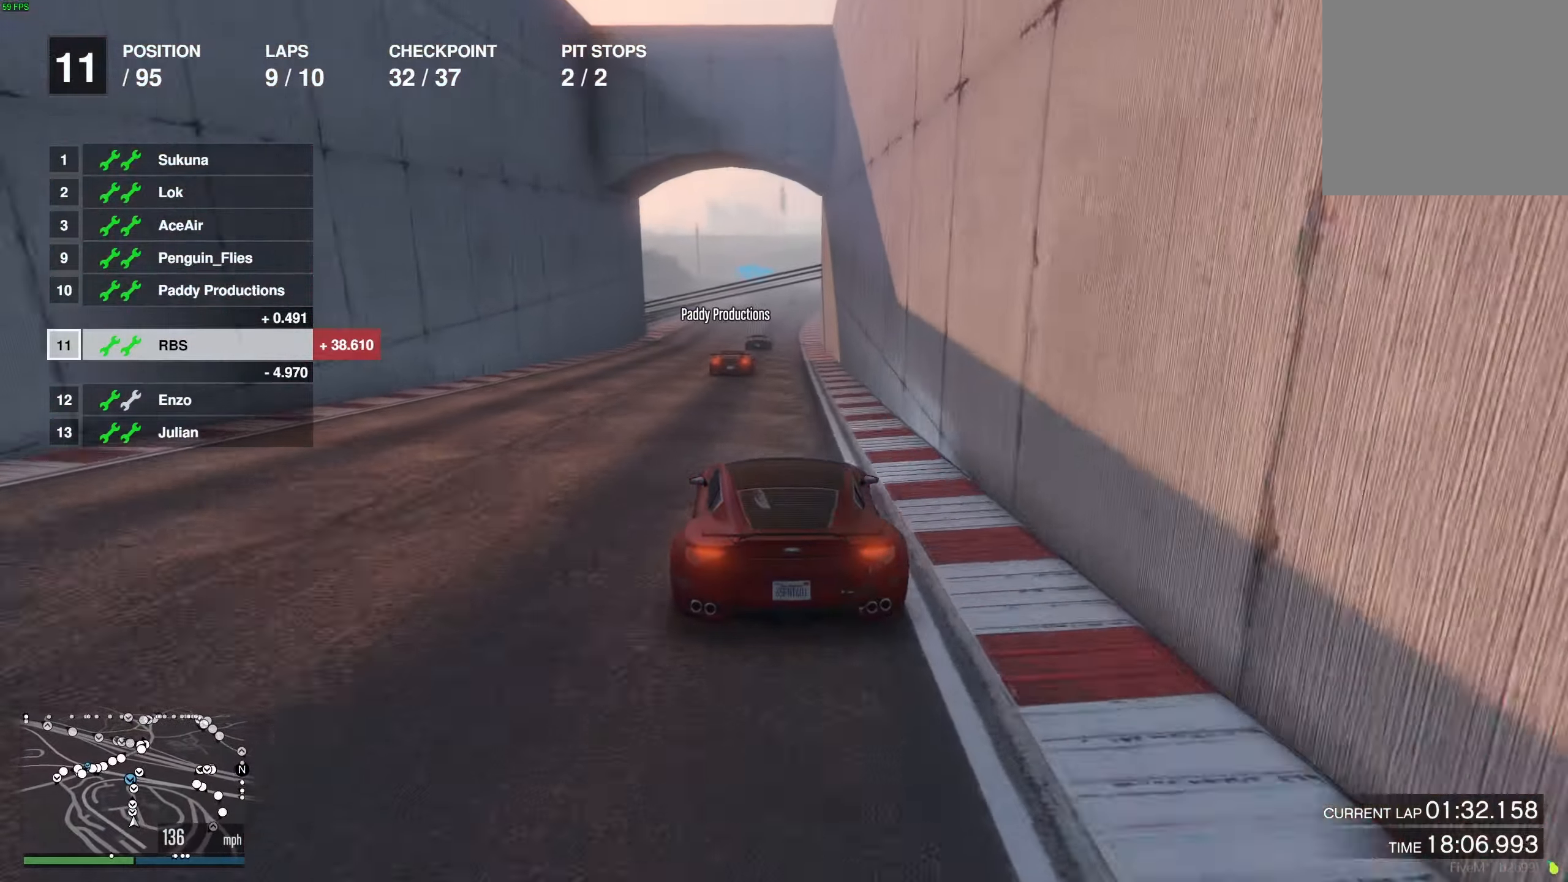
{"buttons": ["R2"], "left_stick": "right", "right_stick": "center", "events": [[33, "left_stick", "right"], [117, "left_stick", "center"], [433, "left_stick", "right"]]}
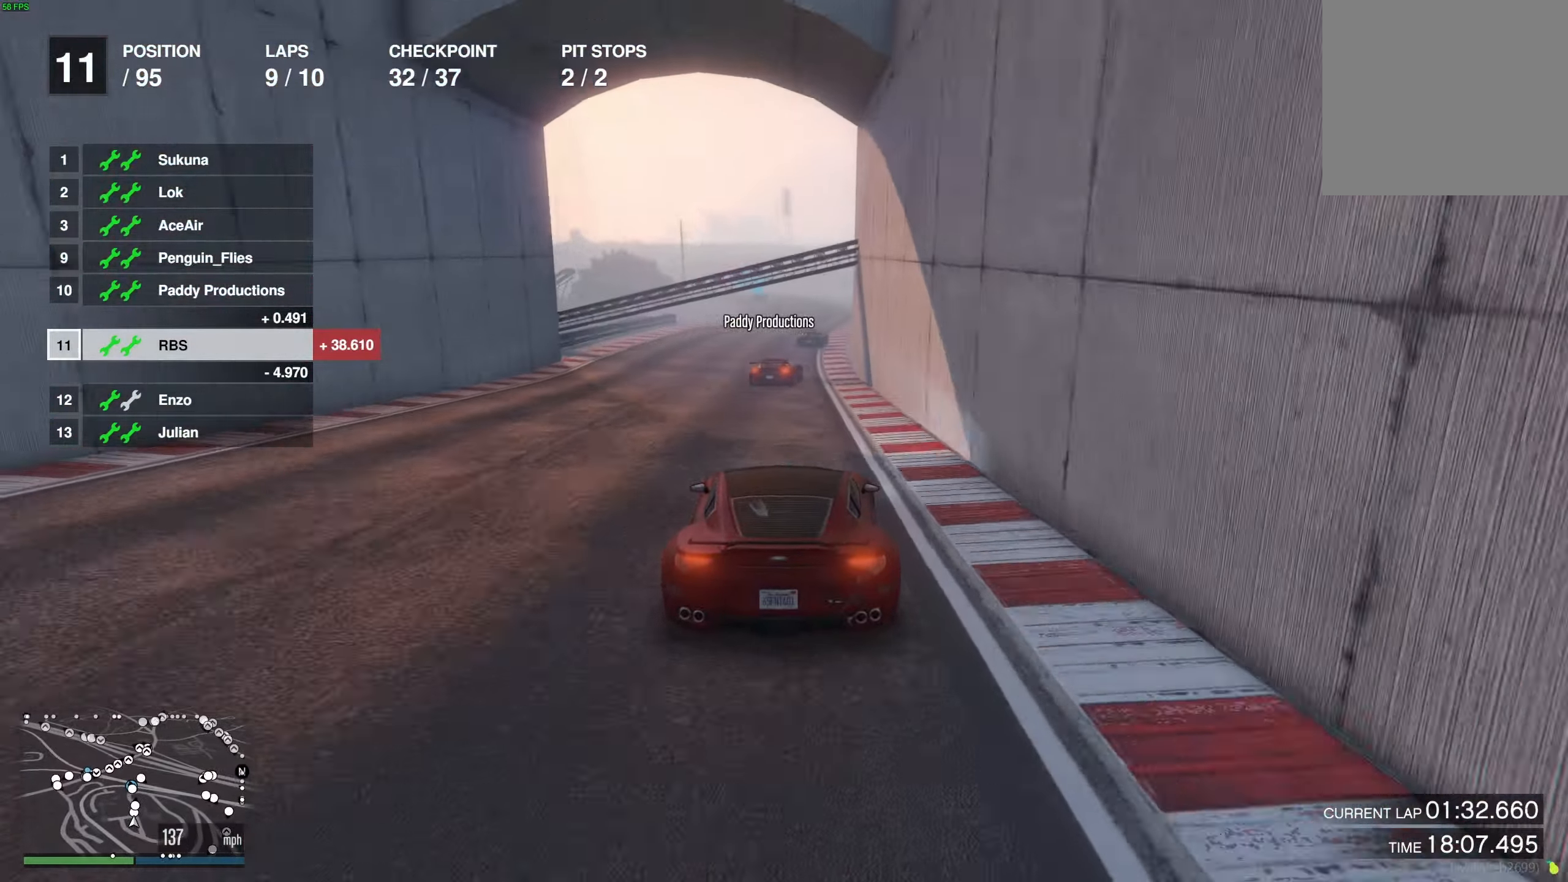
{"buttons": ["R2"], "left_stick": "center", "right_stick": "center", "events": [[17, "left_stick", "center"]]}
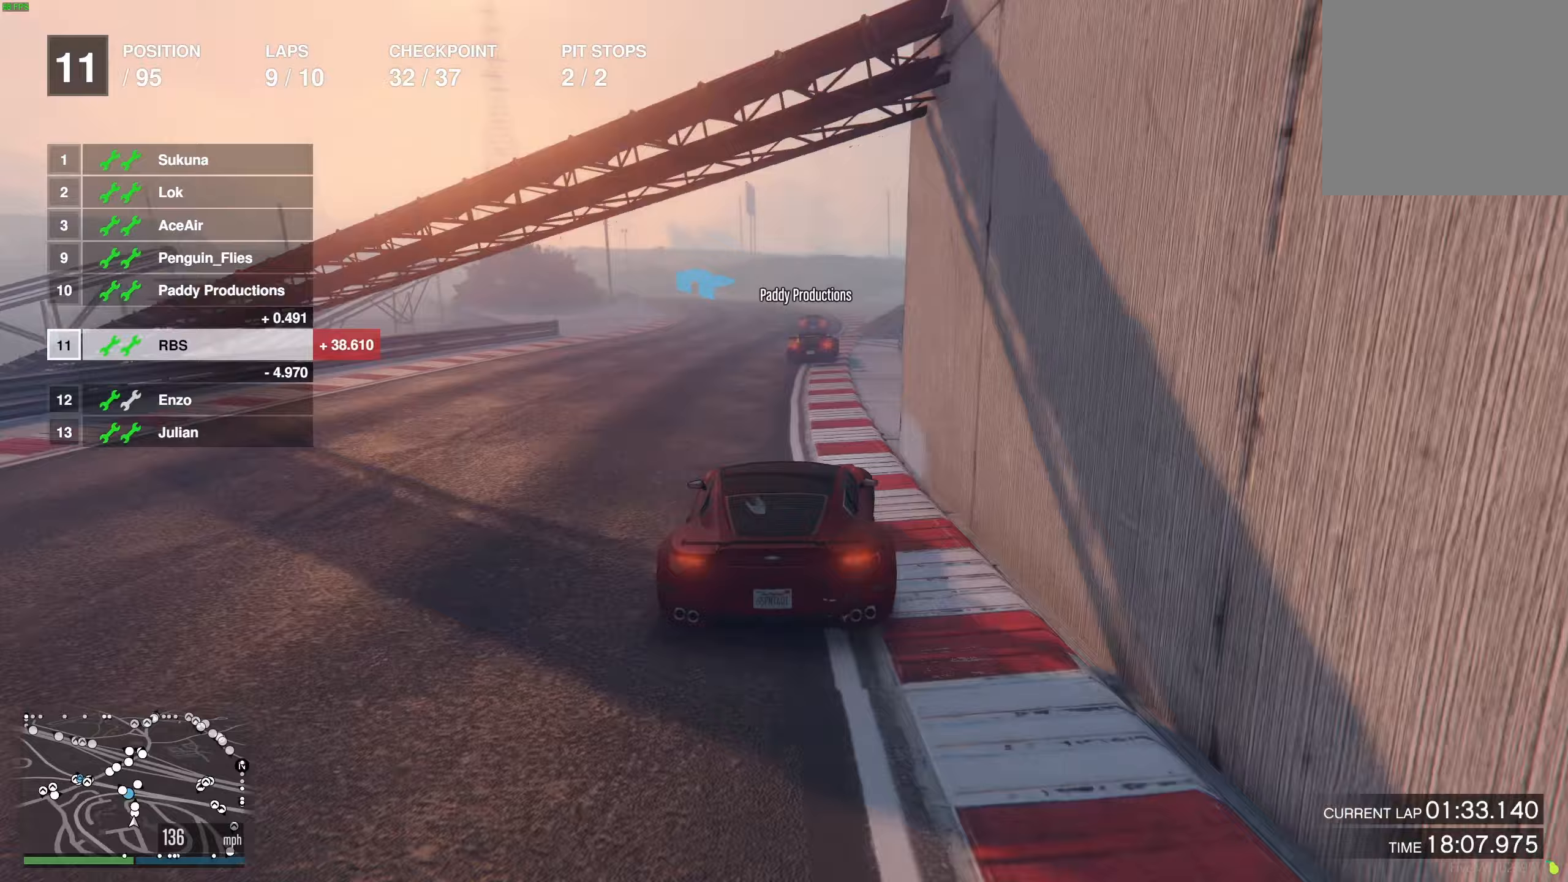
{"buttons": ["R2"], "left_stick": "left", "right_stick": "center", "events": [[200, "left_stick", "left"], [300, "left_stick", "center"], [383, "left_stick", "left"]]}
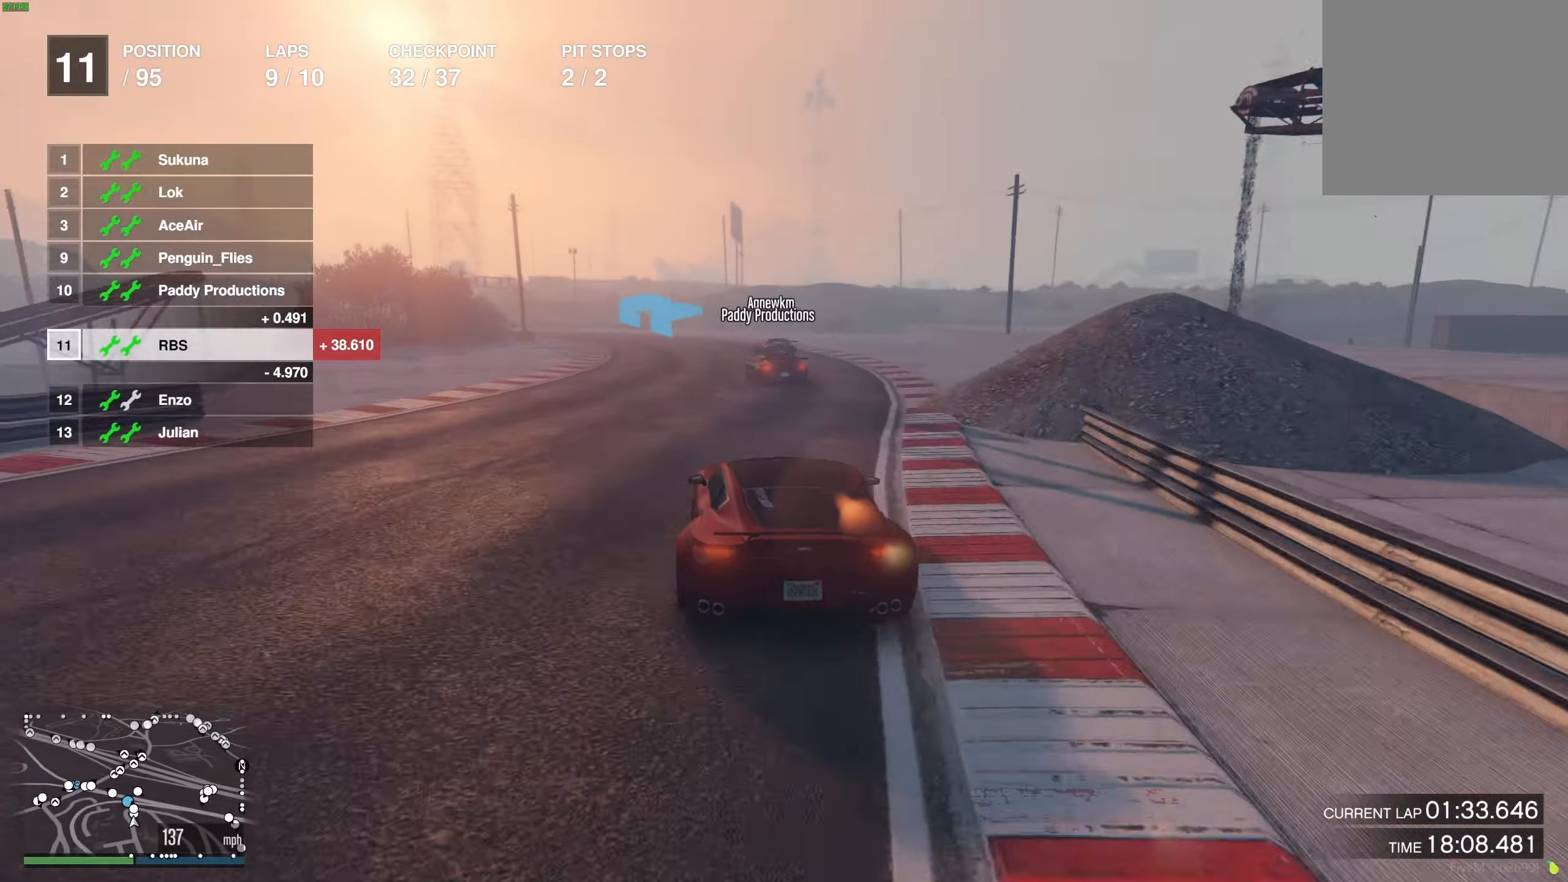
{"buttons": ["R2"], "left_stick": "up-left", "right_stick": "center", "events": [[17, "left_stick", "center"], [100, "left_stick", "up-left"], [283, "R2", "up"], [383, "R2", "down"], [400, "left_stick", "center"], [467, "left_stick", "up-left"]]}
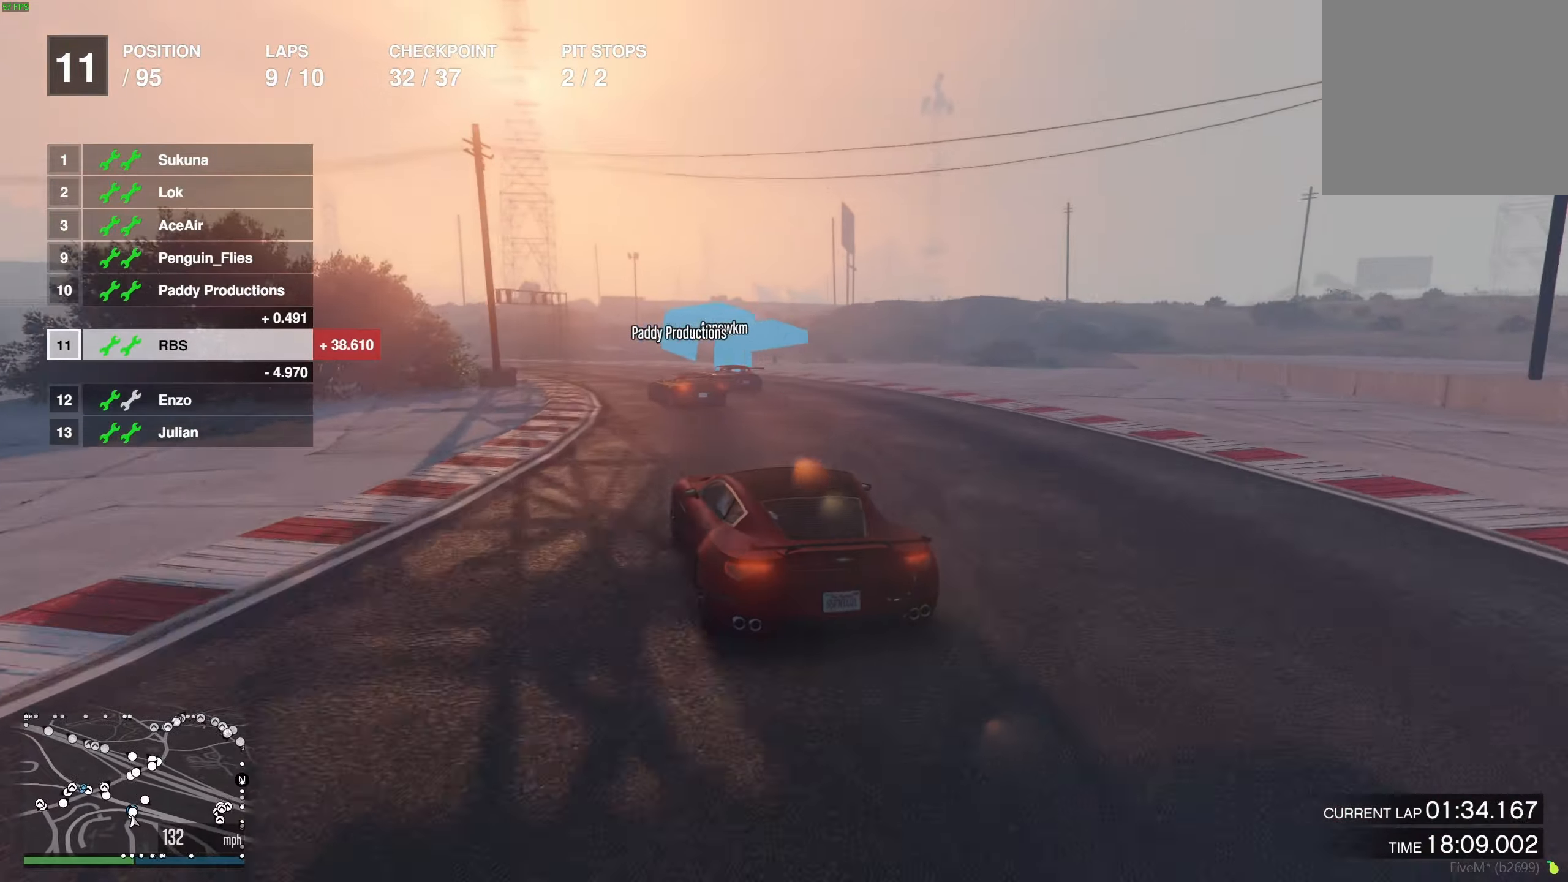
{"buttons": [], "left_stick": "left", "right_stick": "center", "events": [[333, "left_stick", "center"], [433, "left_stick", "left"], [483, "R2", "up"]]}
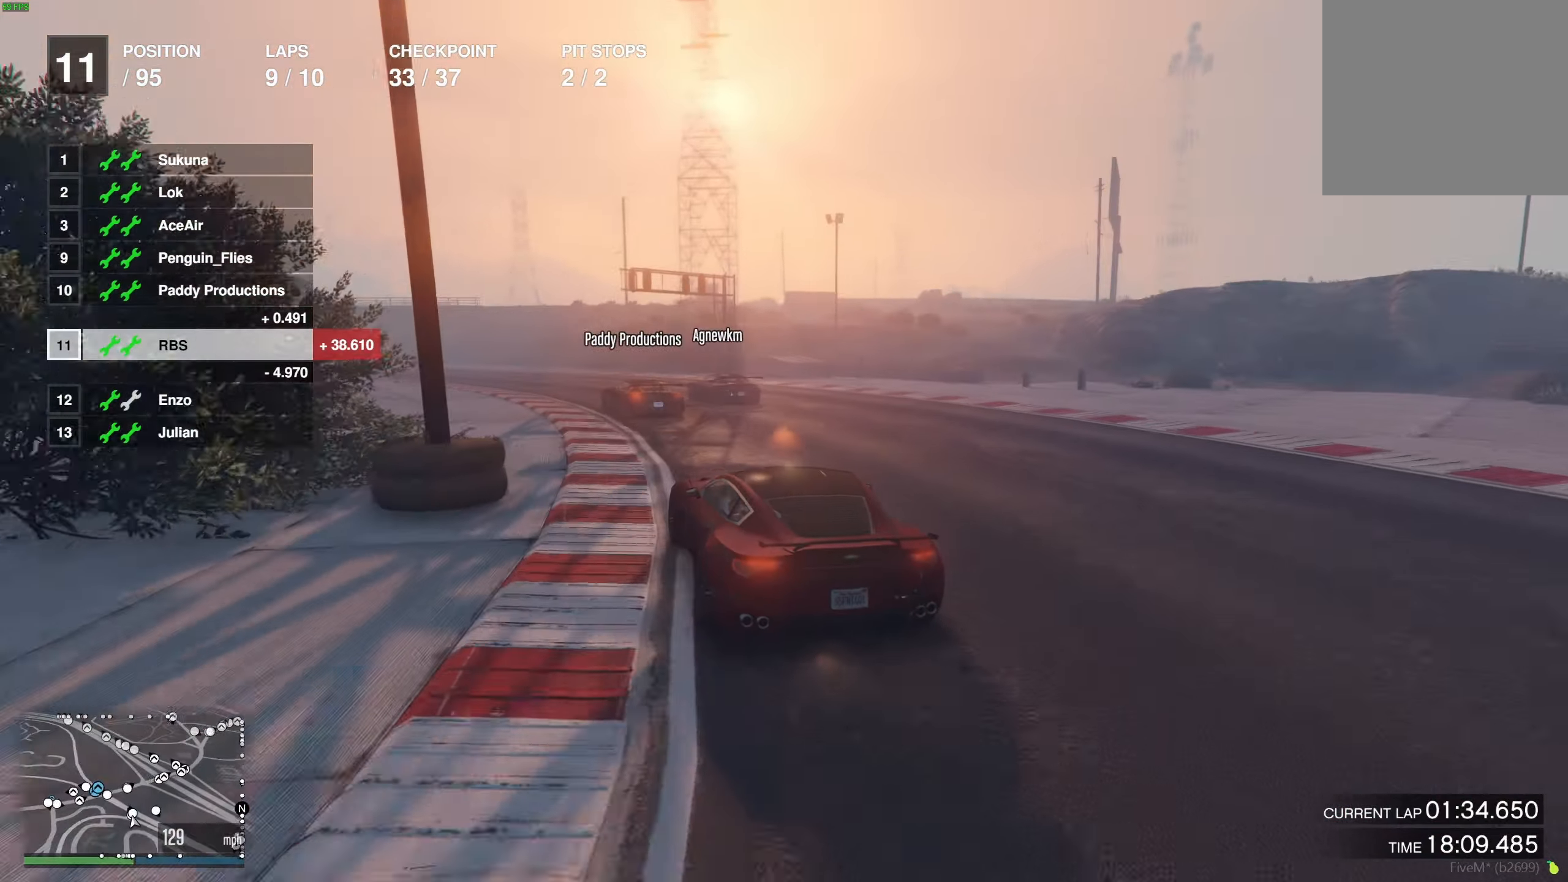
{"buttons": ["R2"], "left_stick": "left", "right_stick": "center", "events": [[83, "R2", "down"], [83, "left_stick", "center"], [150, "left_stick", "left"]]}
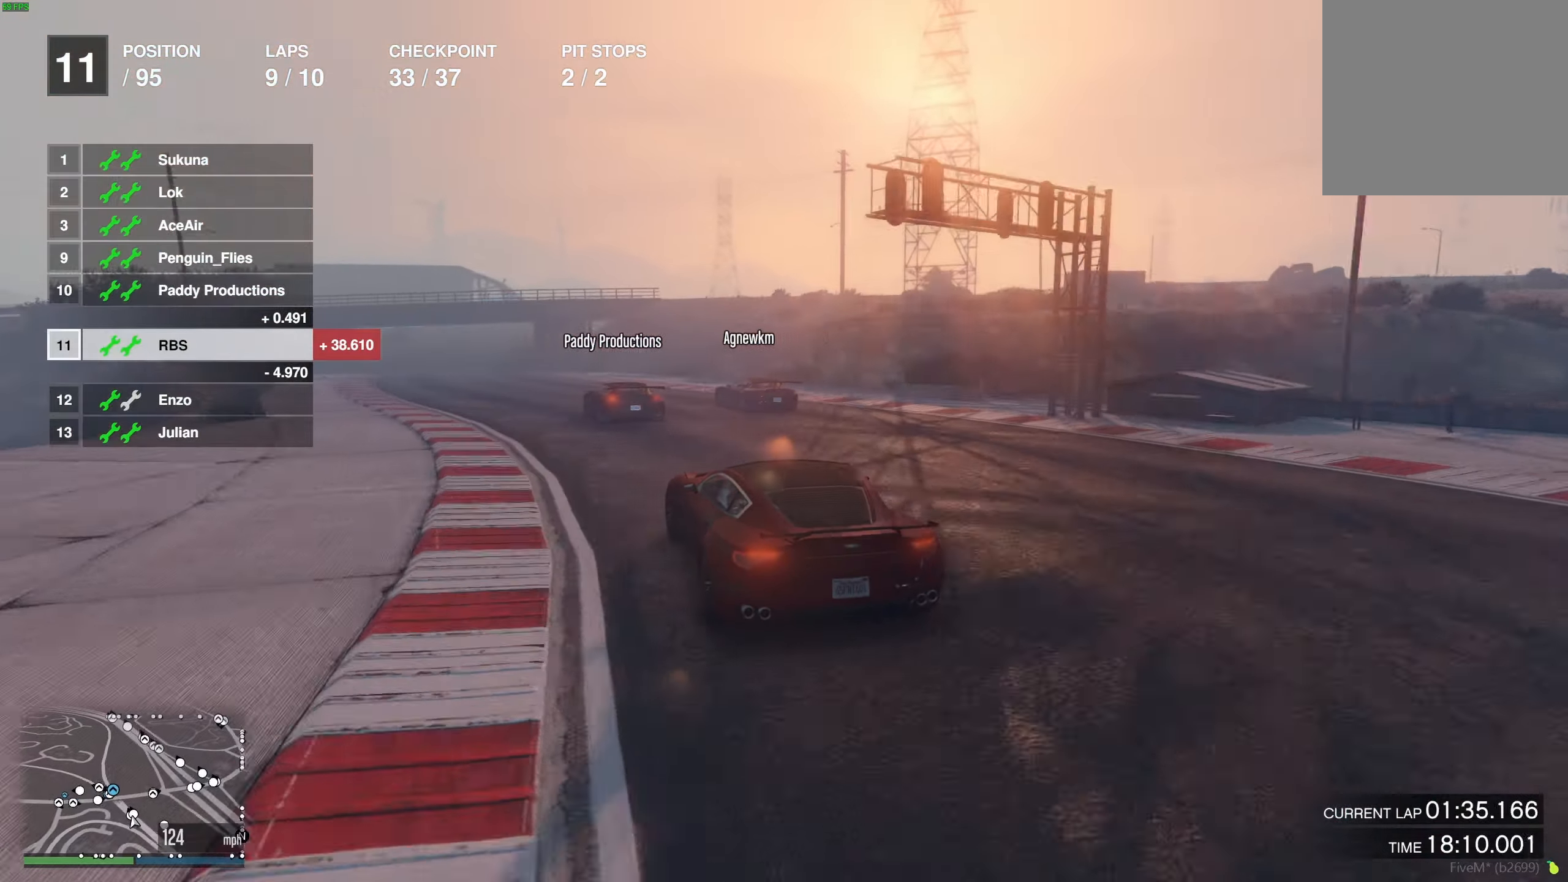
{"buttons": ["R2"], "left_stick": "left", "right_stick": "center", "events": [[50, "left_stick", "center"], [167, "left_stick", "left"], [267, "left_stick", "center"], [450, "left_stick", "left"]]}
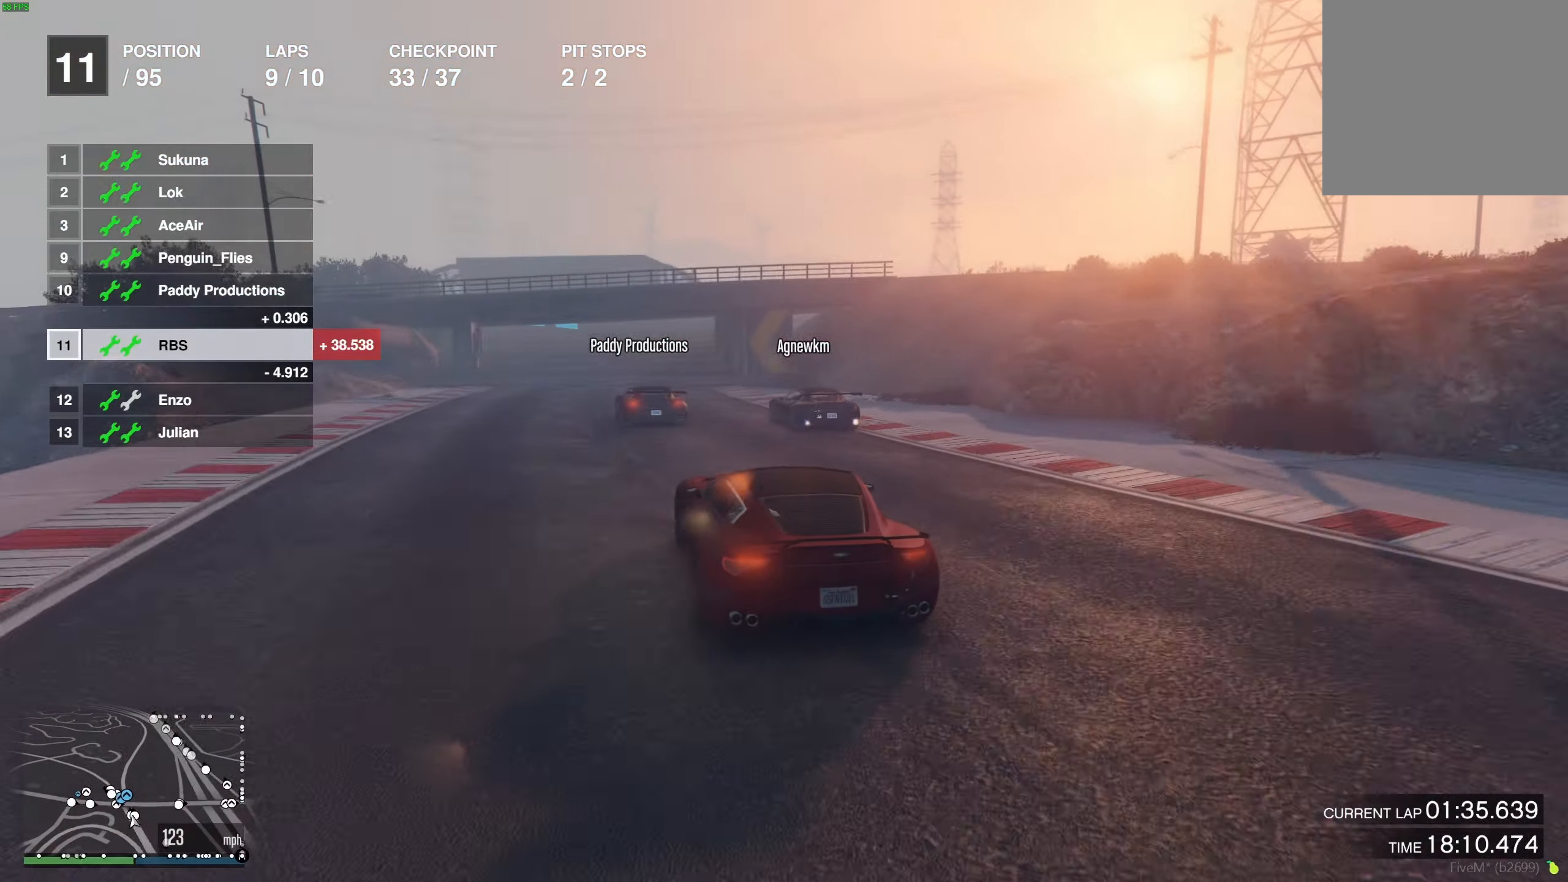
{"buttons": ["R2"], "left_stick": "center", "right_stick": "center", "events": [[33, "left_stick", "center"], [117, "left_stick", "left"], [233, "left_stick", "center"], [350, "left_stick", "left"], [467, "left_stick", "center"]]}
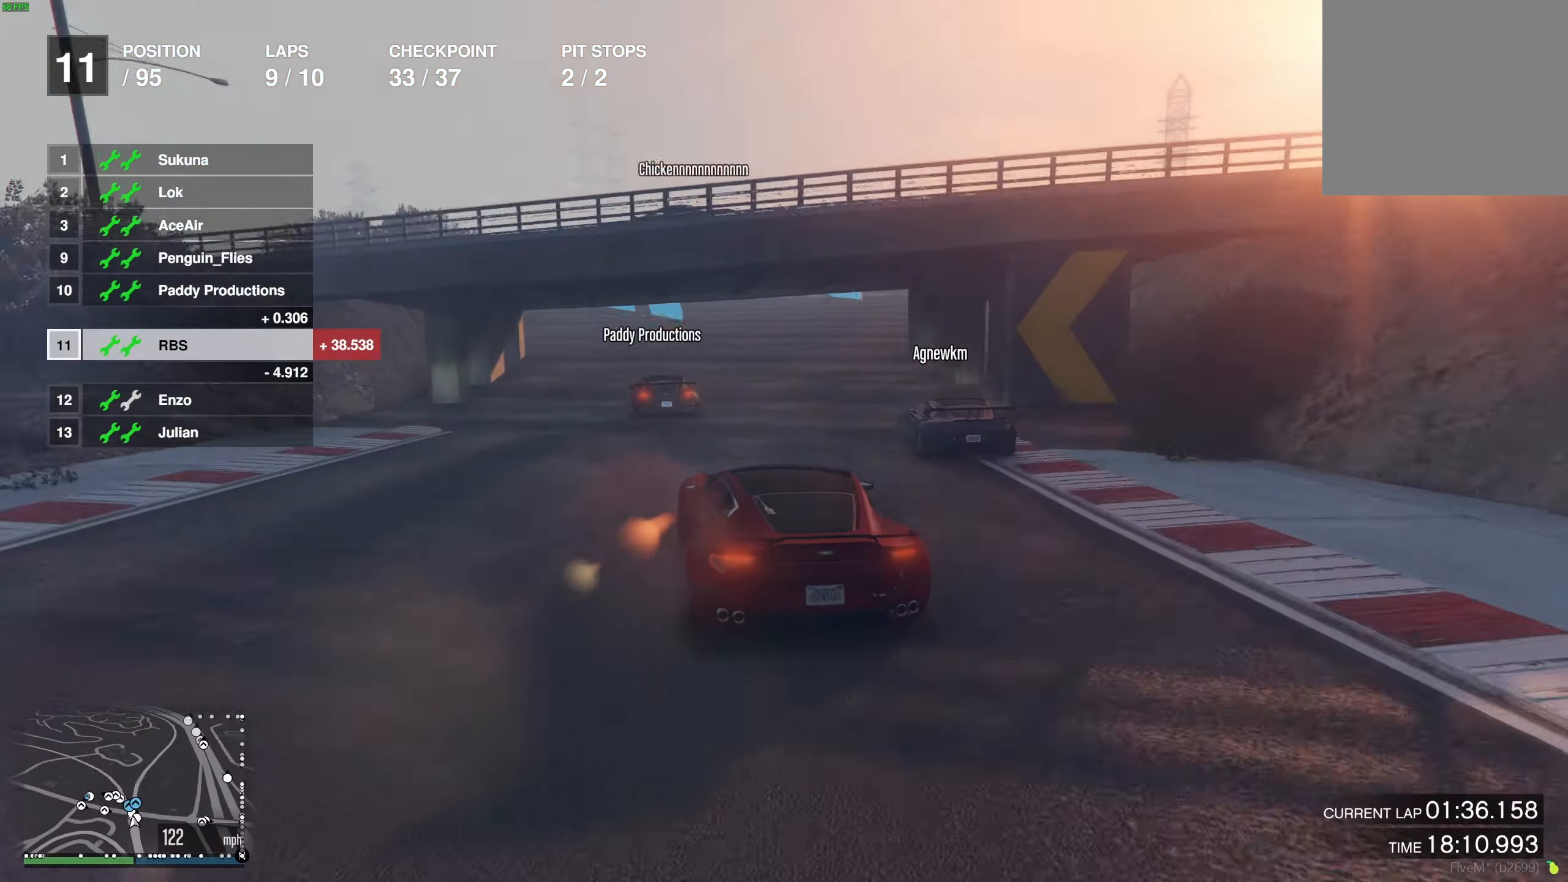
{"buttons": [], "left_stick": "left", "right_stick": "center", "events": [[67, "left_stick", "up-left"], [133, "R2", "up"], [183, "left_stick", "center"], [317, "left_stick", "left"], [417, "left_stick", "center"], [483, "left_stick", "left"]]}
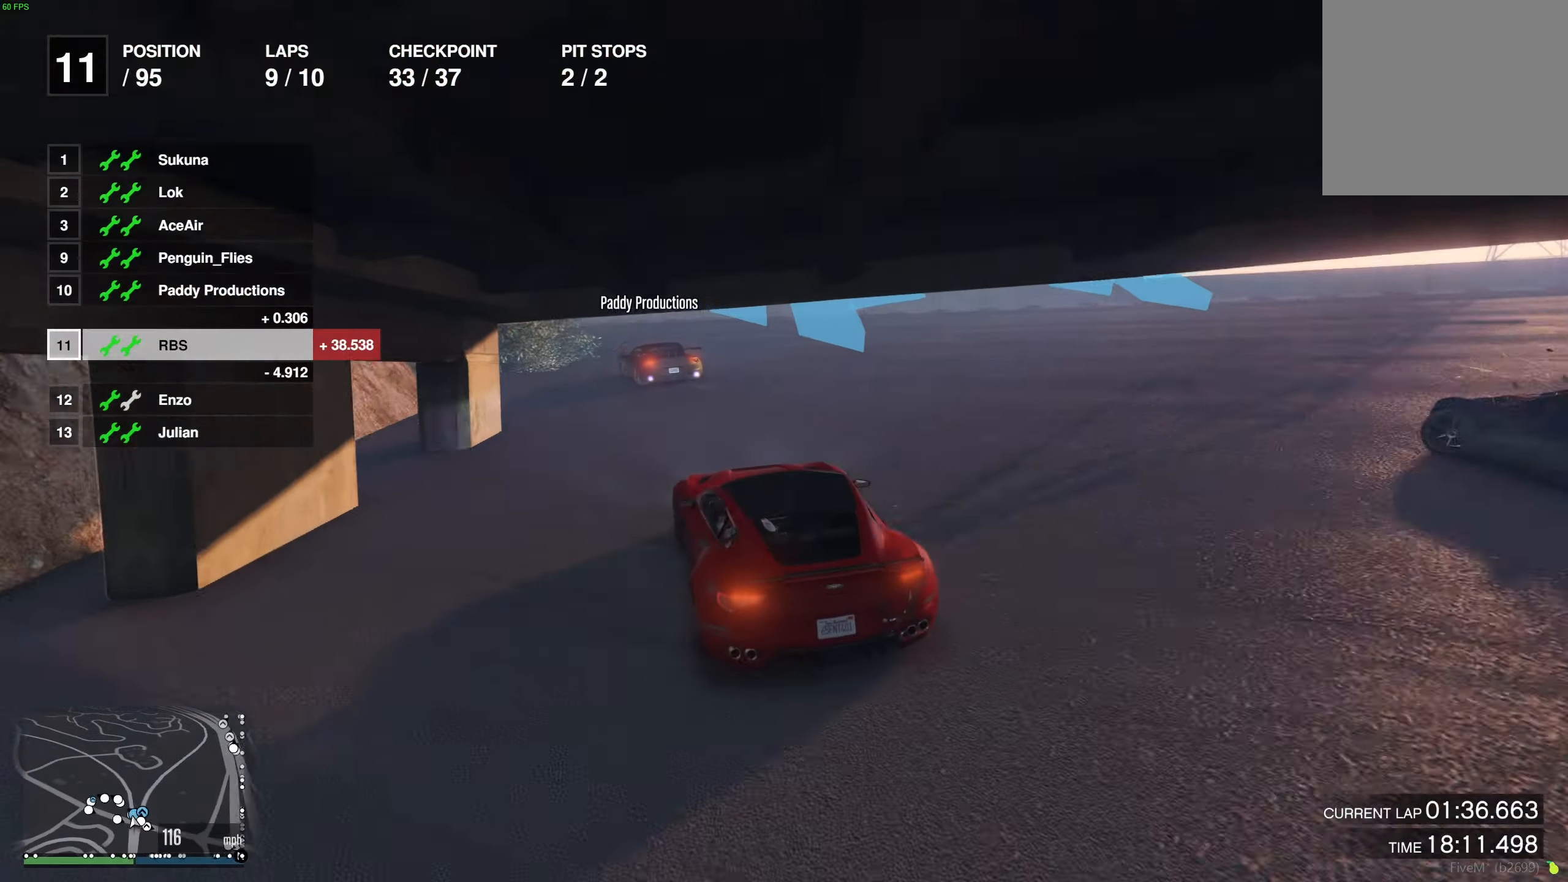
{"buttons": [], "left_stick": "left", "right_stick": "center", "events": [[133, "left_stick", "center"], [150, "L2", "down"], [200, "left_stick", "left"], [233, "L2", "up"], [383, "R2", "down"], [400, "left_stick", "center"], [467, "R2", "up"], [467, "left_stick", "left"]]}
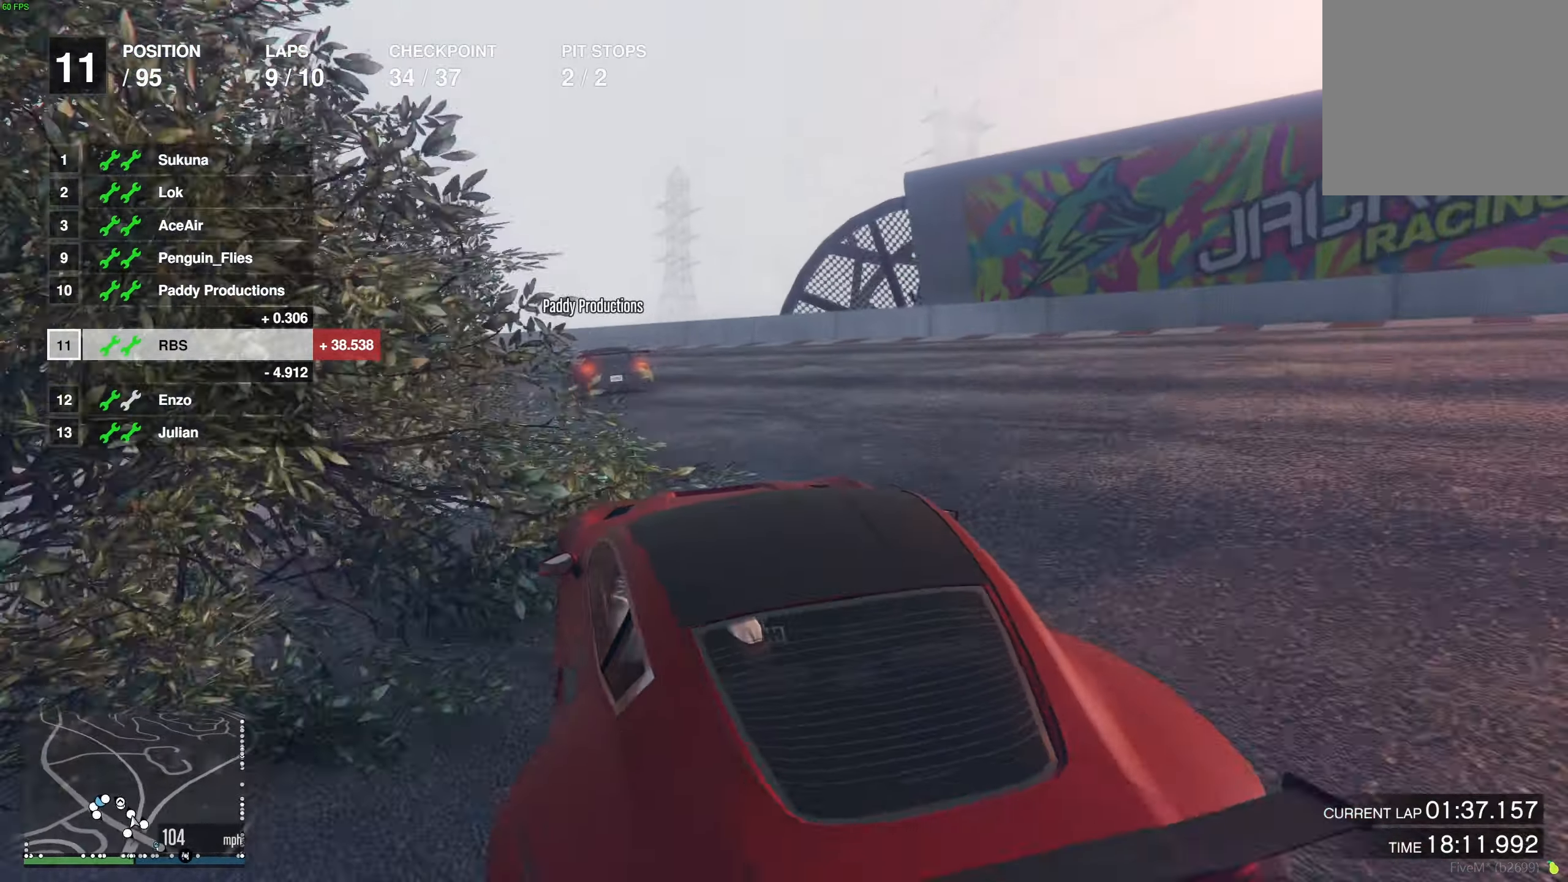
{"buttons": ["R2"], "left_stick": "left", "right_stick": "center", "events": [[83, "L2", "down"], [150, "left_stick", "center"], [233, "L2", "up"], [233, "left_stick", "left"], [333, "L2", "down"], [433, "L2", "up"], [467, "R2", "down"]]}
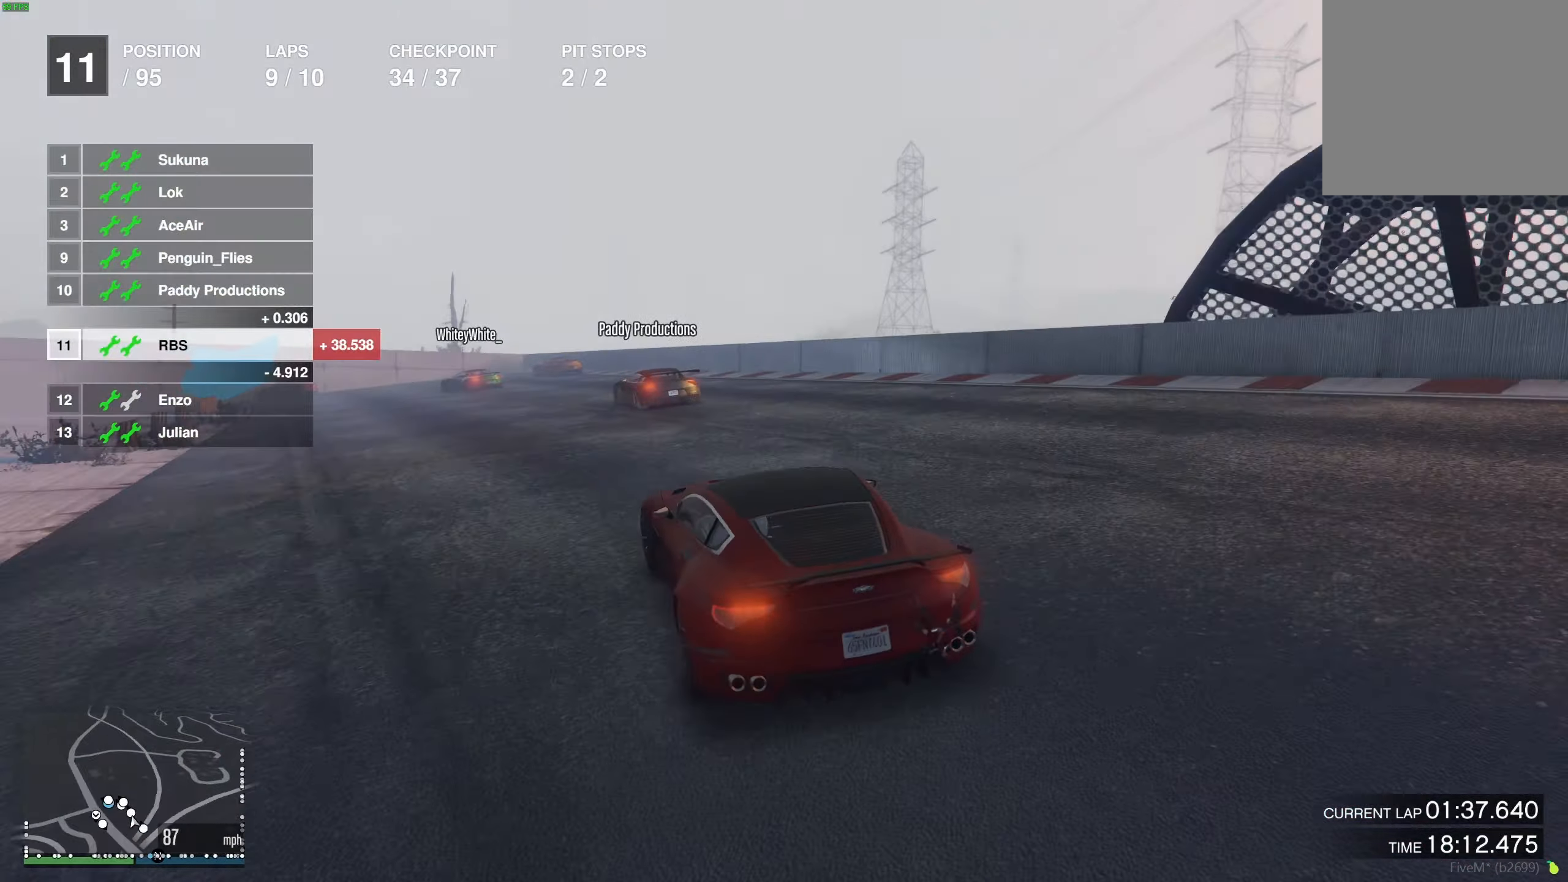
{"buttons": ["L2"], "left_stick": "left", "right_stick": "center", "events": [[100, "left_stick", "center"], [150, "left_stick", "up-left"], [300, "left_stick", "center"], [400, "L2", "down"], [417, "left_stick", "left"], [450, "R2", "up"]]}